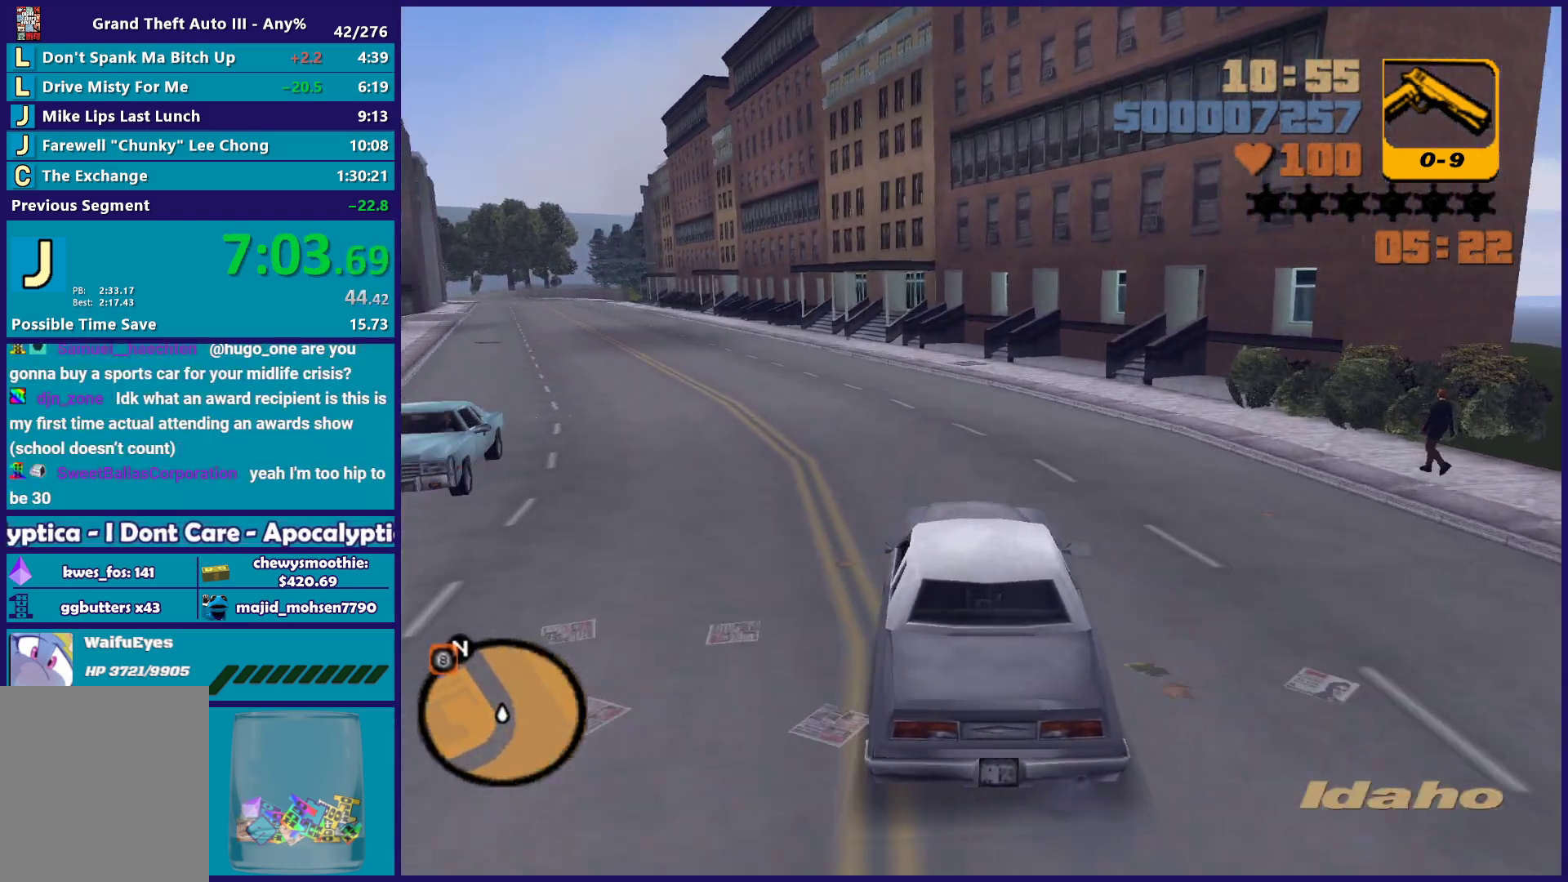
Gameplay with a controller (Xbox layout); each line is a JSON object with the inputs held at the frame after it. "events" lists button and stick changes between this image and that frame as [ms after this image, input, new state], when the widget could be followed in between. Not read: START.
{"buttons": ["R2"], "left_stick": "up-left", "right_stick": "center", "events": [[83, "left_stick", "up-left"], [283, "left_stick", "center"], [417, "left_stick", "up-left"]]}
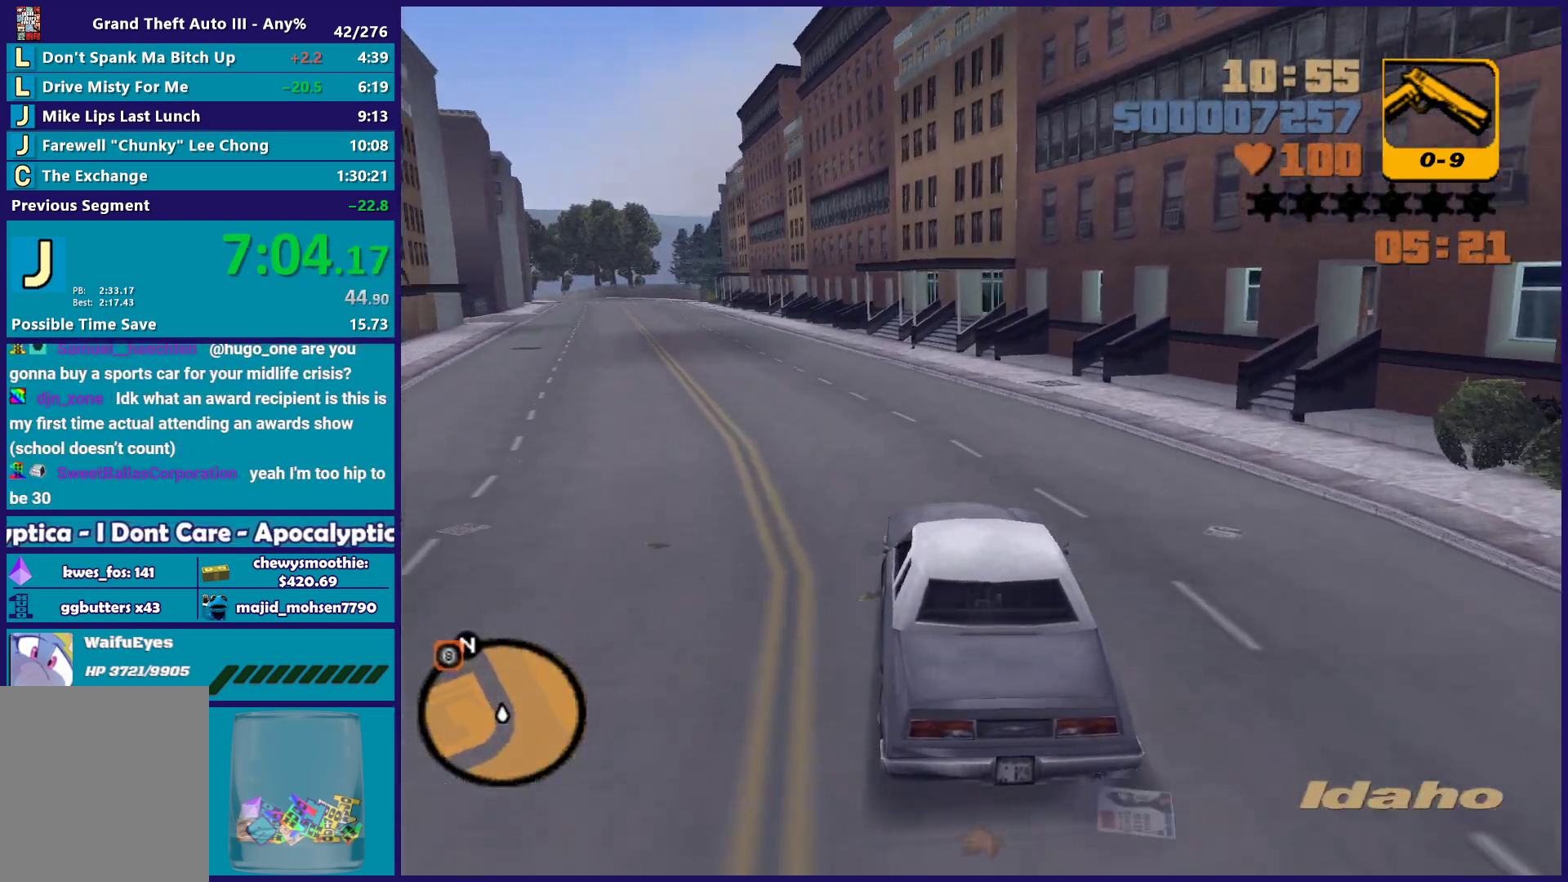
{"buttons": ["R2"], "left_stick": "center", "right_stick": "center", "events": [[50, "left_stick", "center"], [167, "left_stick", "up-left"], [333, "left_stick", "center"]]}
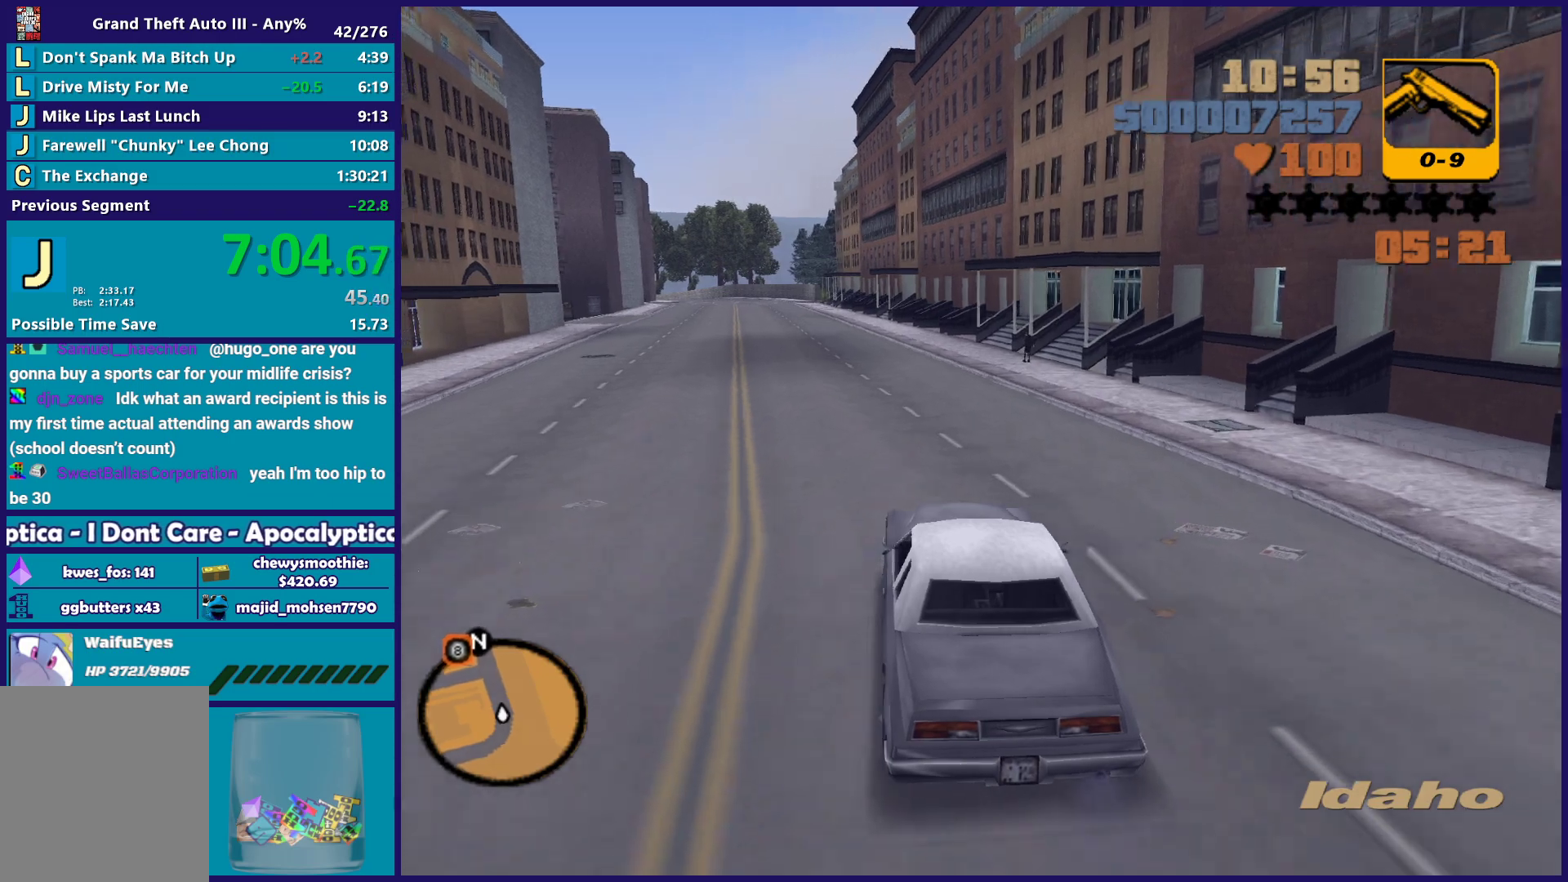
{"buttons": ["R2"], "left_stick": "center", "right_stick": "center", "events": [[17, "left_stick", "up-left"], [183, "left_stick", "center"], [367, "left_stick", "up-left"], [467, "left_stick", "center"]]}
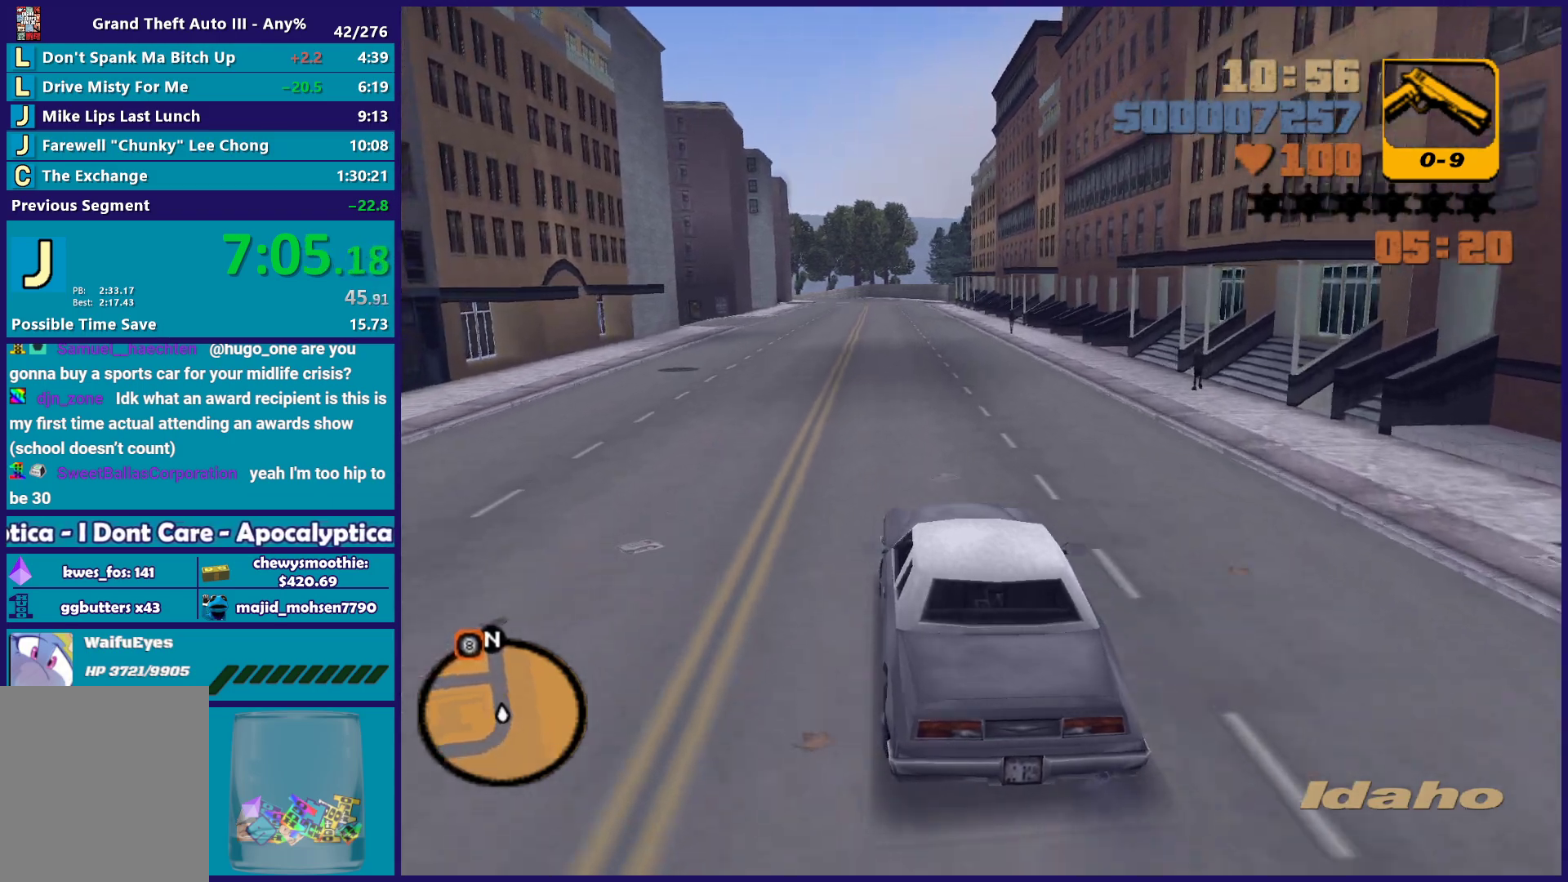
{"buttons": ["R2"], "left_stick": "center", "right_stick": "center", "events": [[317, "left_stick", "right"], [417, "left_stick", "center"]]}
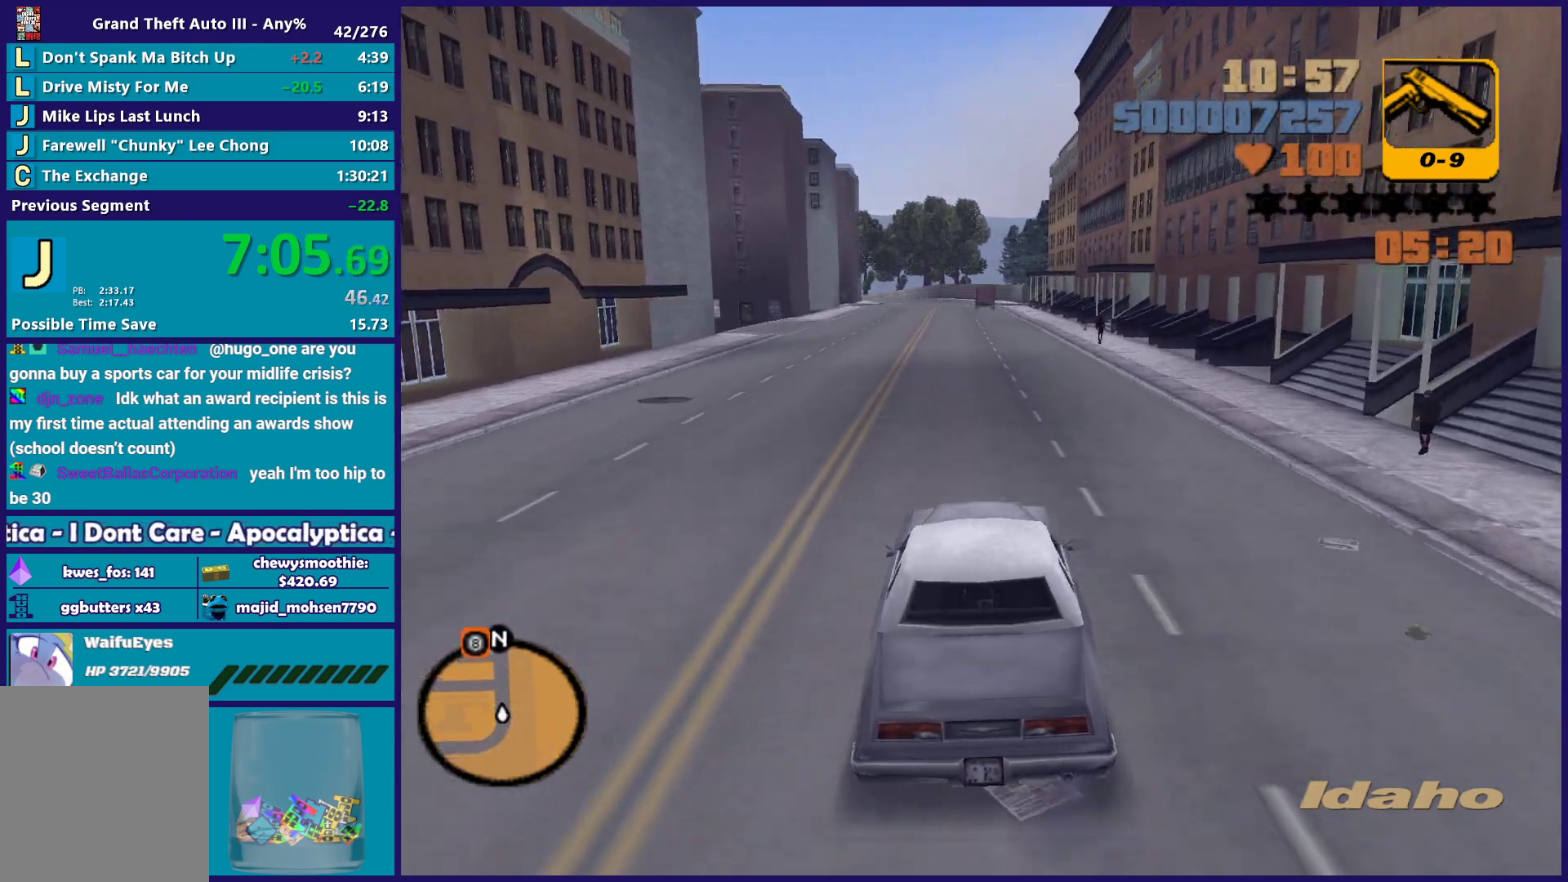
{"buttons": ["R2"], "left_stick": "center", "right_stick": "center", "events": []}
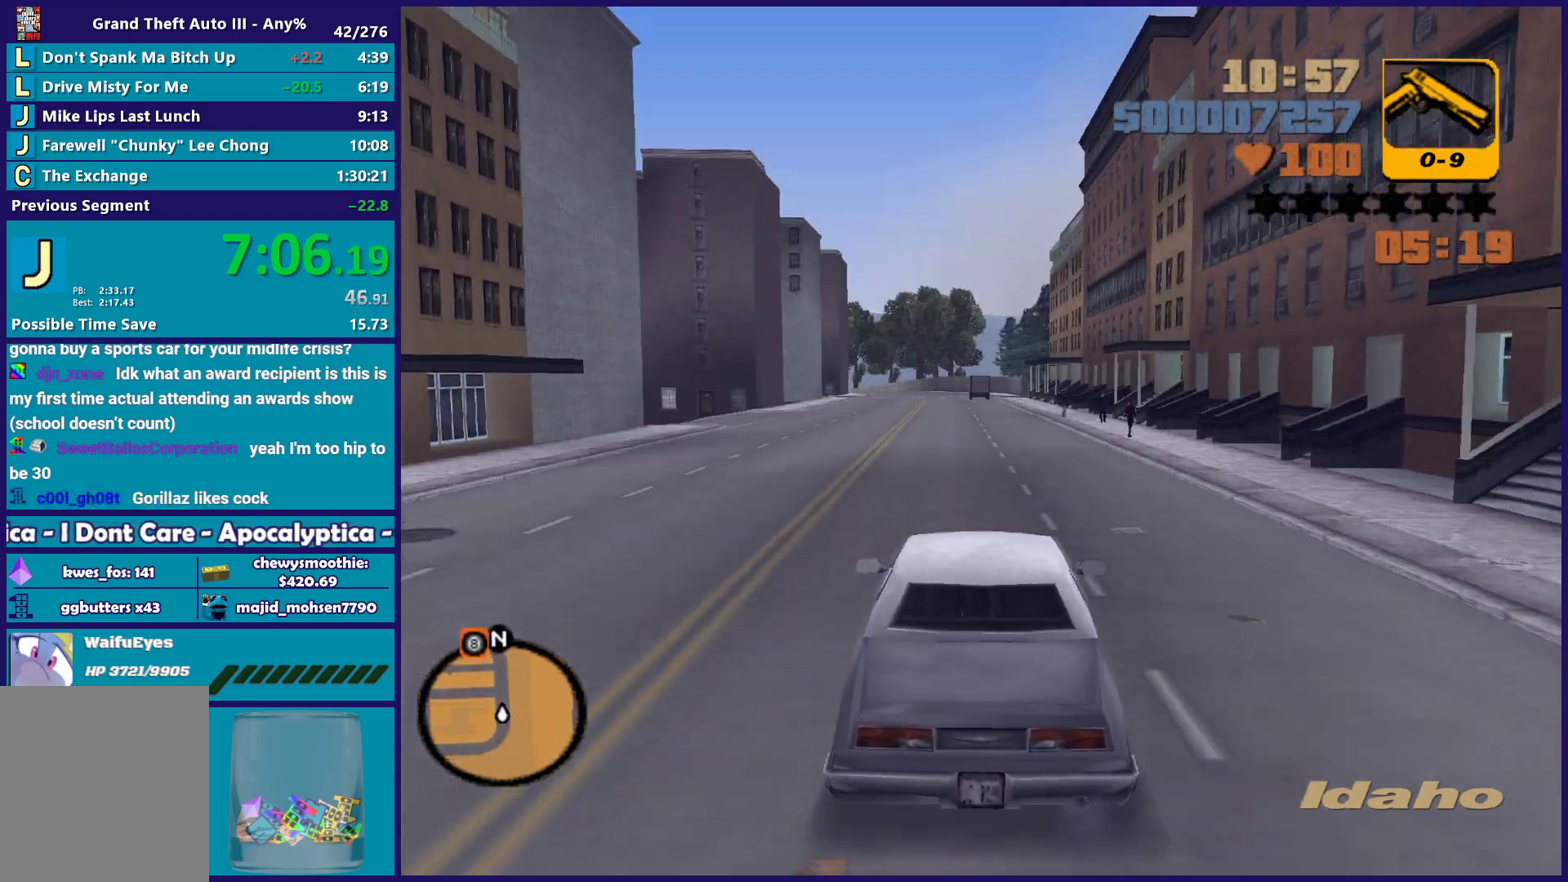
{"buttons": ["R2"], "left_stick": "center", "right_stick": "center", "events": [[283, "left_stick", "up-left"], [400, "left_stick", "right"], [467, "left_stick", "center"]]}
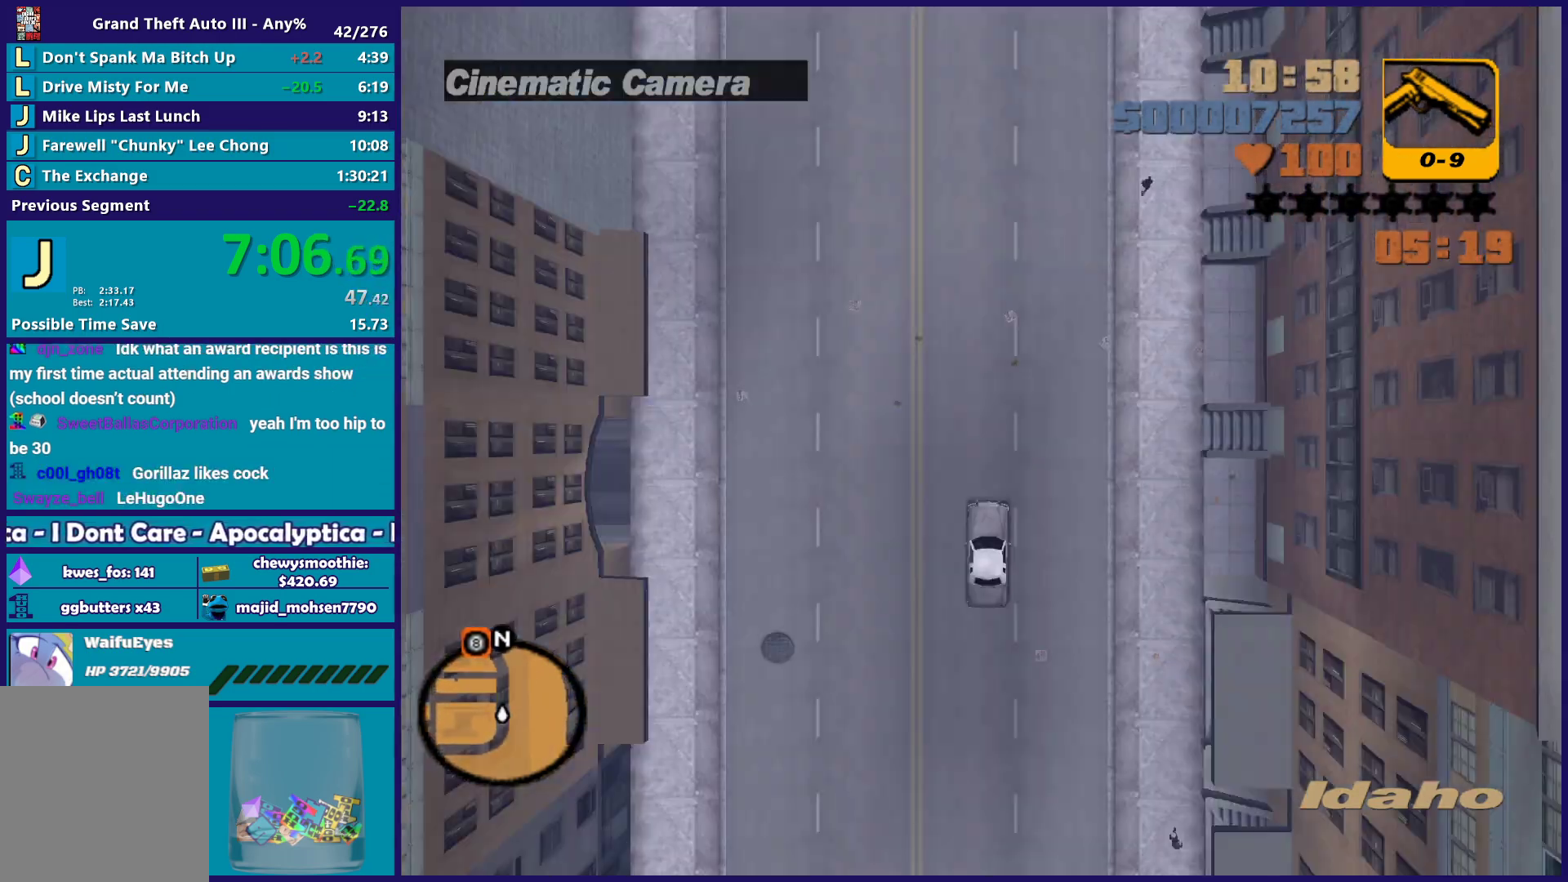
{"buttons": ["R2"], "left_stick": "center", "right_stick": "center", "events": [[250, "left_stick", "right"], [350, "left_stick", "center"]]}
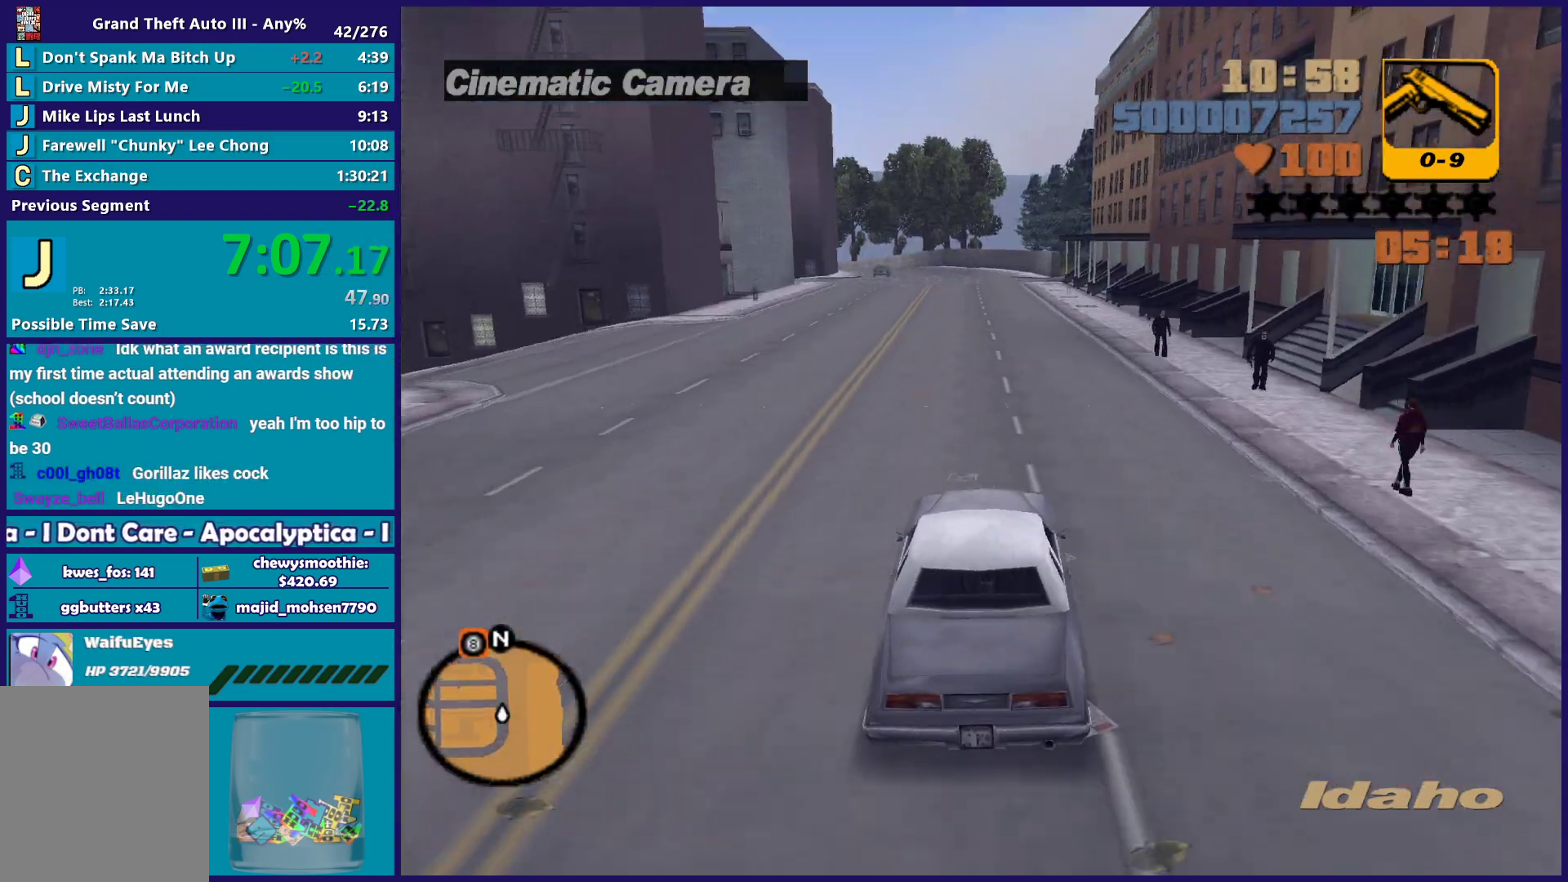
{"buttons": ["R2"], "left_stick": "center", "right_stick": "center", "events": []}
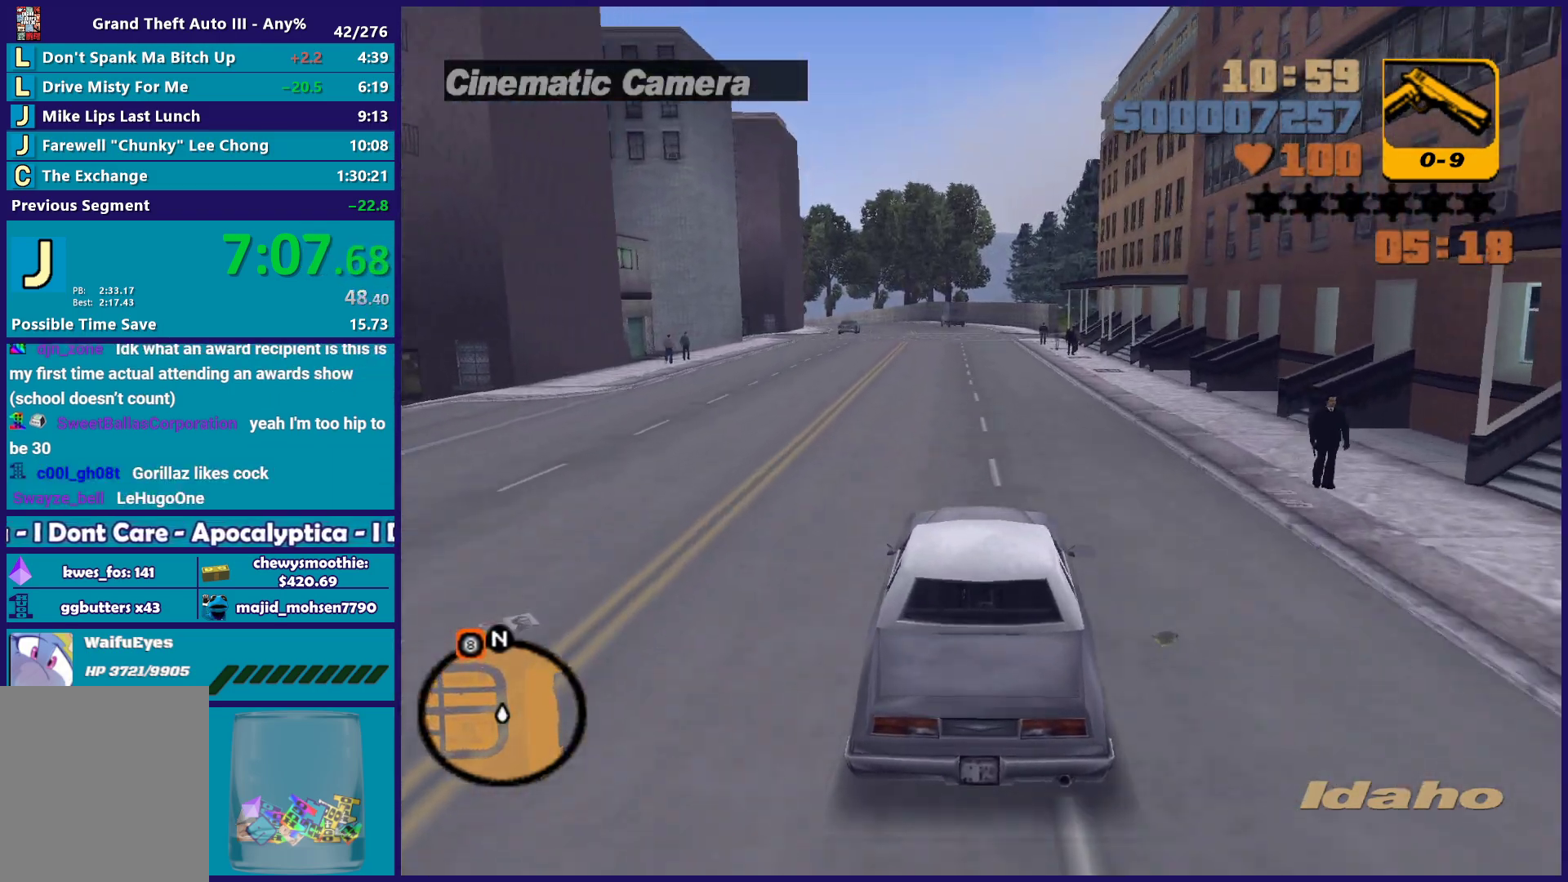
{"buttons": ["R2"], "left_stick": "center", "right_stick": "center", "events": [[333, "left_stick", "up-left"], [433, "left_stick", "center"]]}
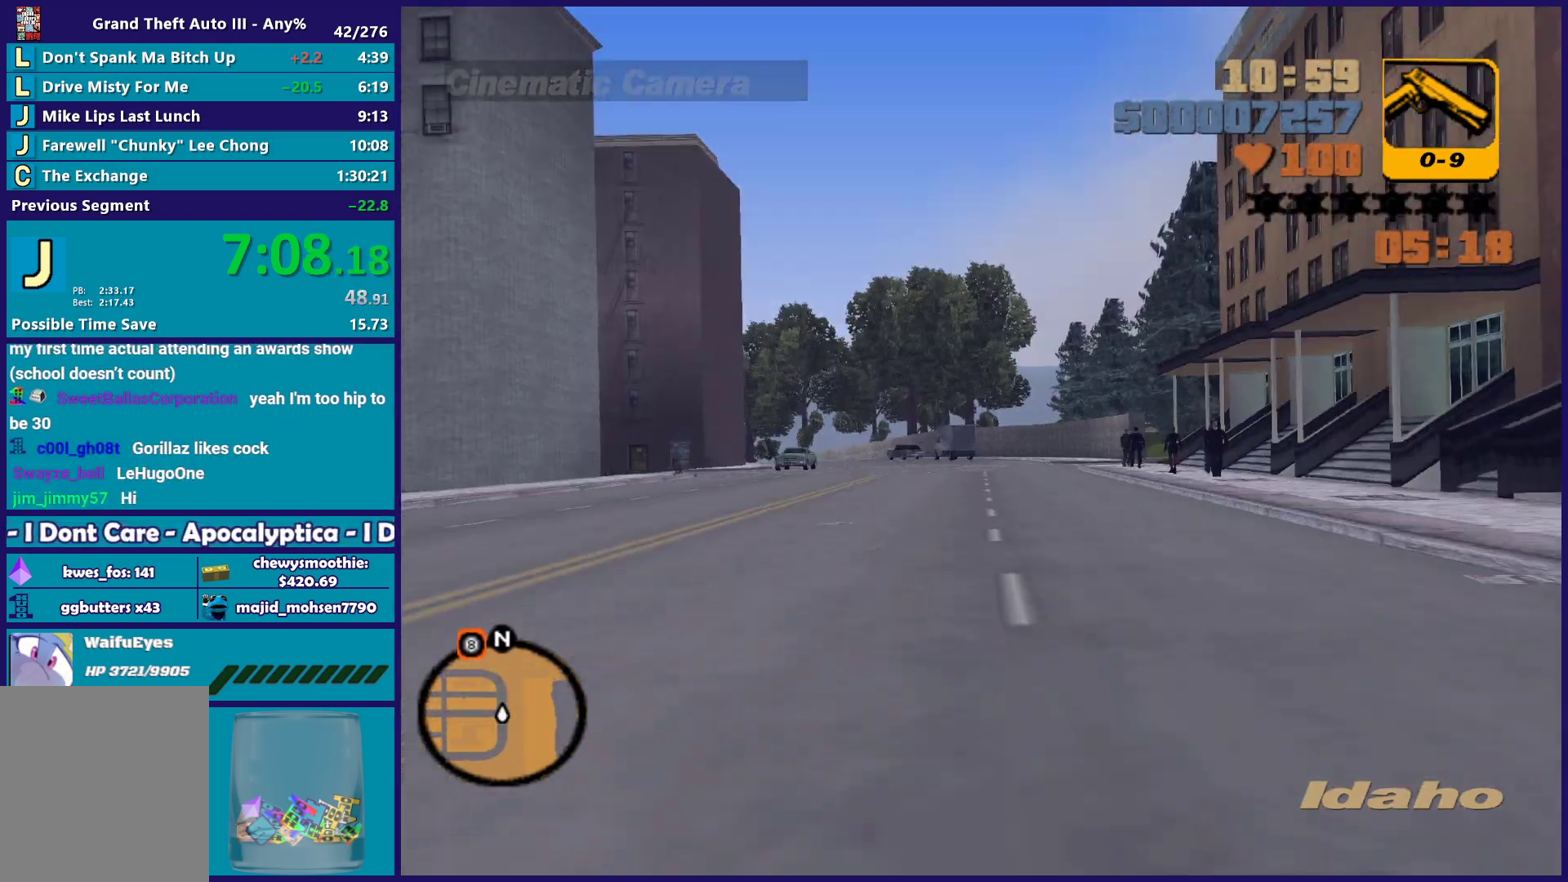
{"buttons": ["R2"], "left_stick": "center", "right_stick": "center", "events": [[150, "left_stick", "right"], [233, "left_stick", "center"]]}
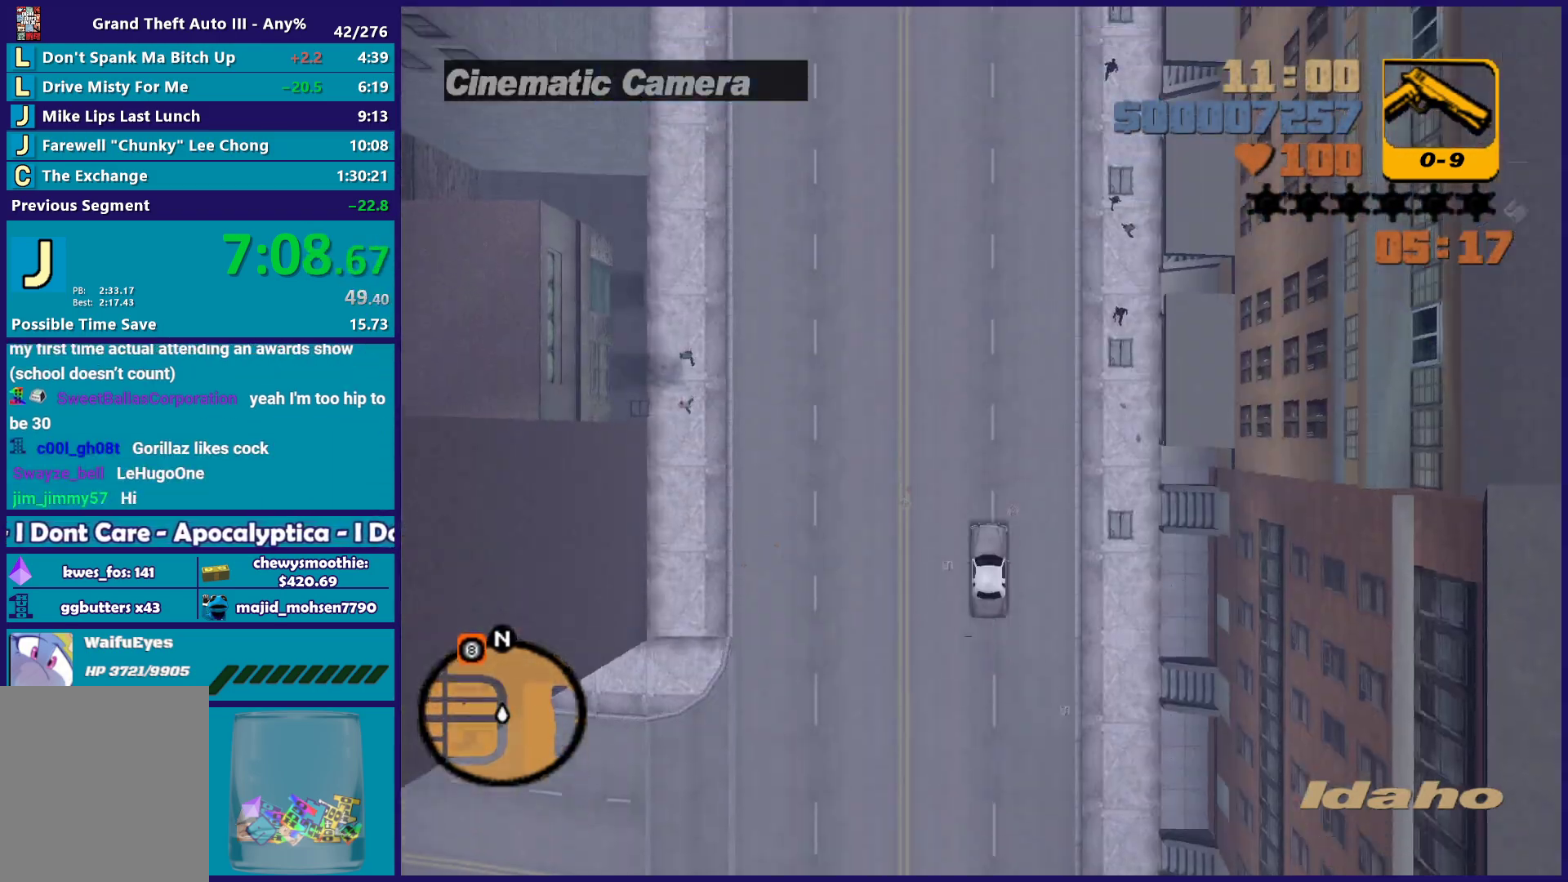
{"buttons": ["R2"], "left_stick": "center", "right_stick": "center", "events": []}
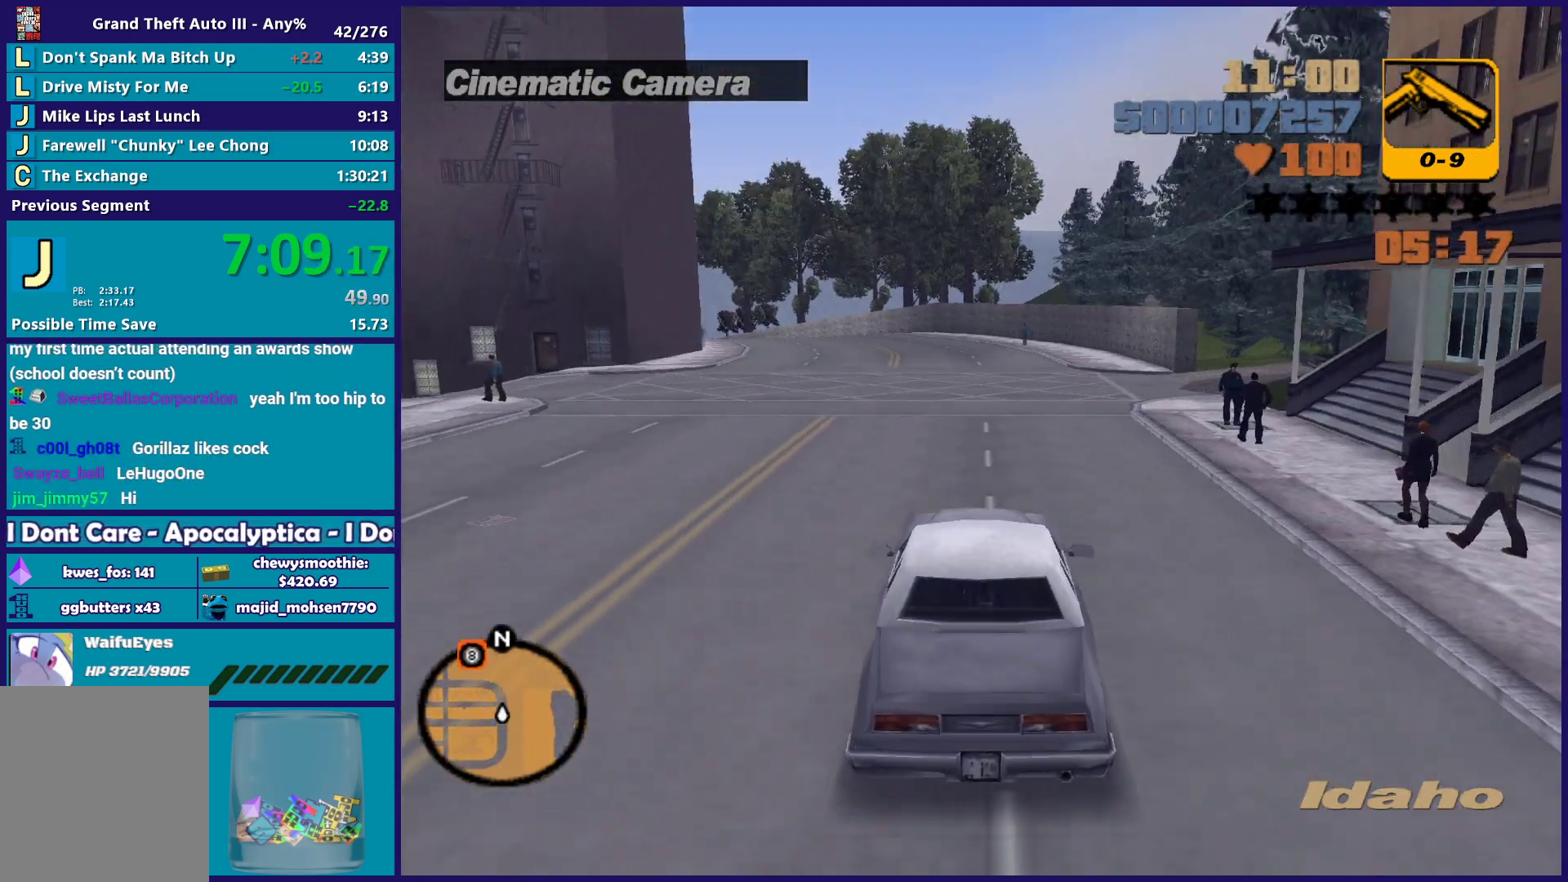
{"buttons": ["R2"], "left_stick": "up-left", "right_stick": "center", "events": [[100, "left_stick", "right"], [183, "left_stick", "center"], [333, "left_stick", "right"], [450, "left_stick", "up-left"]]}
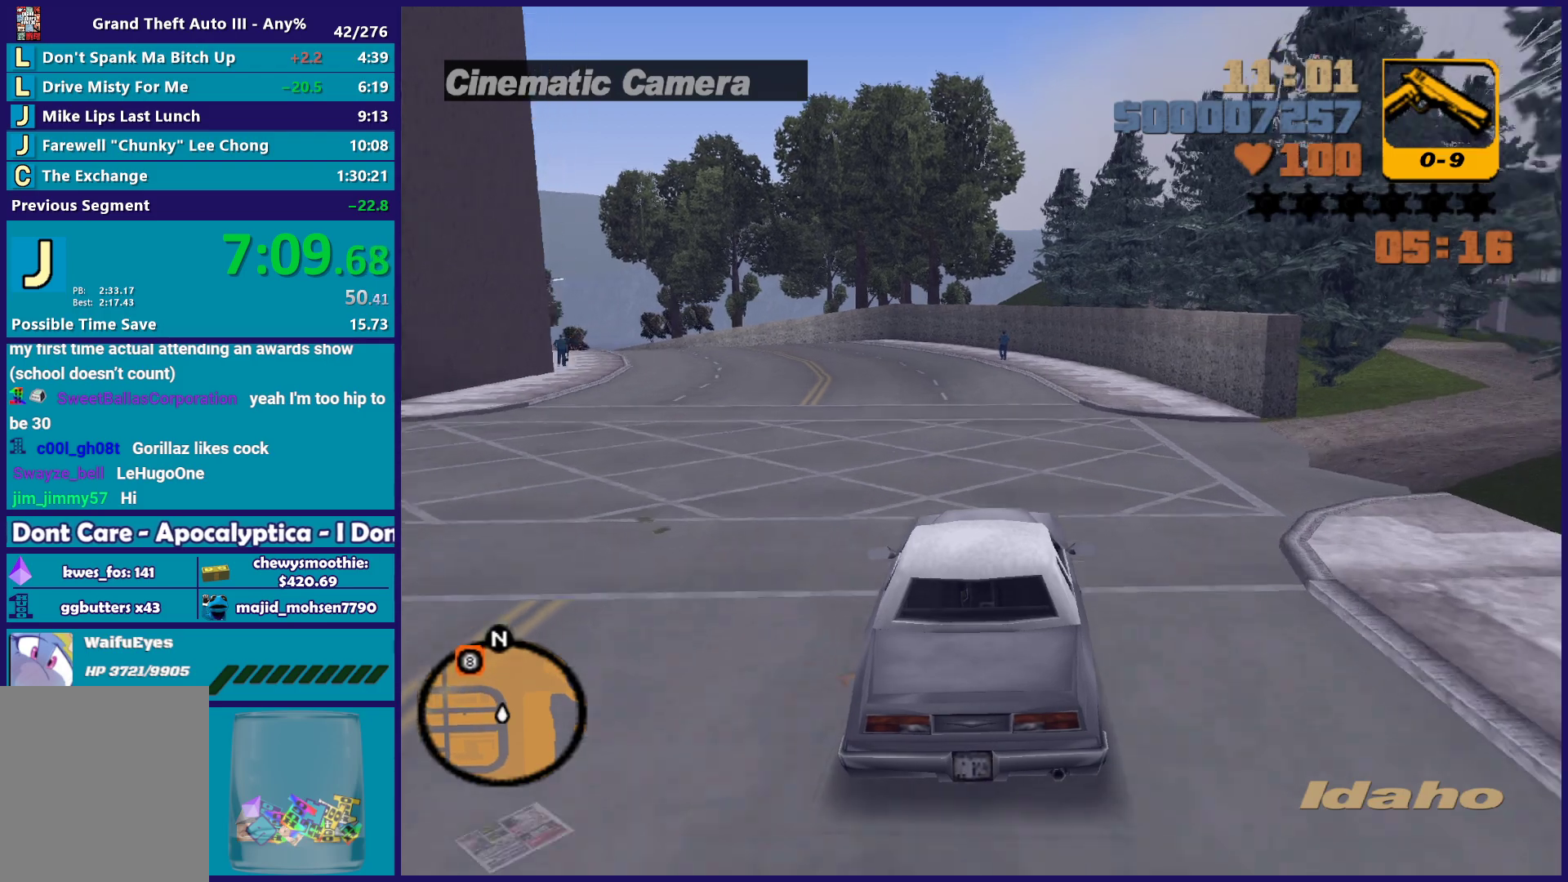
{"buttons": ["L2"], "left_stick": "center", "right_stick": "center", "events": [[83, "left_stick", "center"], [283, "R2", "up"], [333, "left_stick", "left"], [400, "L2", "down"], [483, "left_stick", "center"]]}
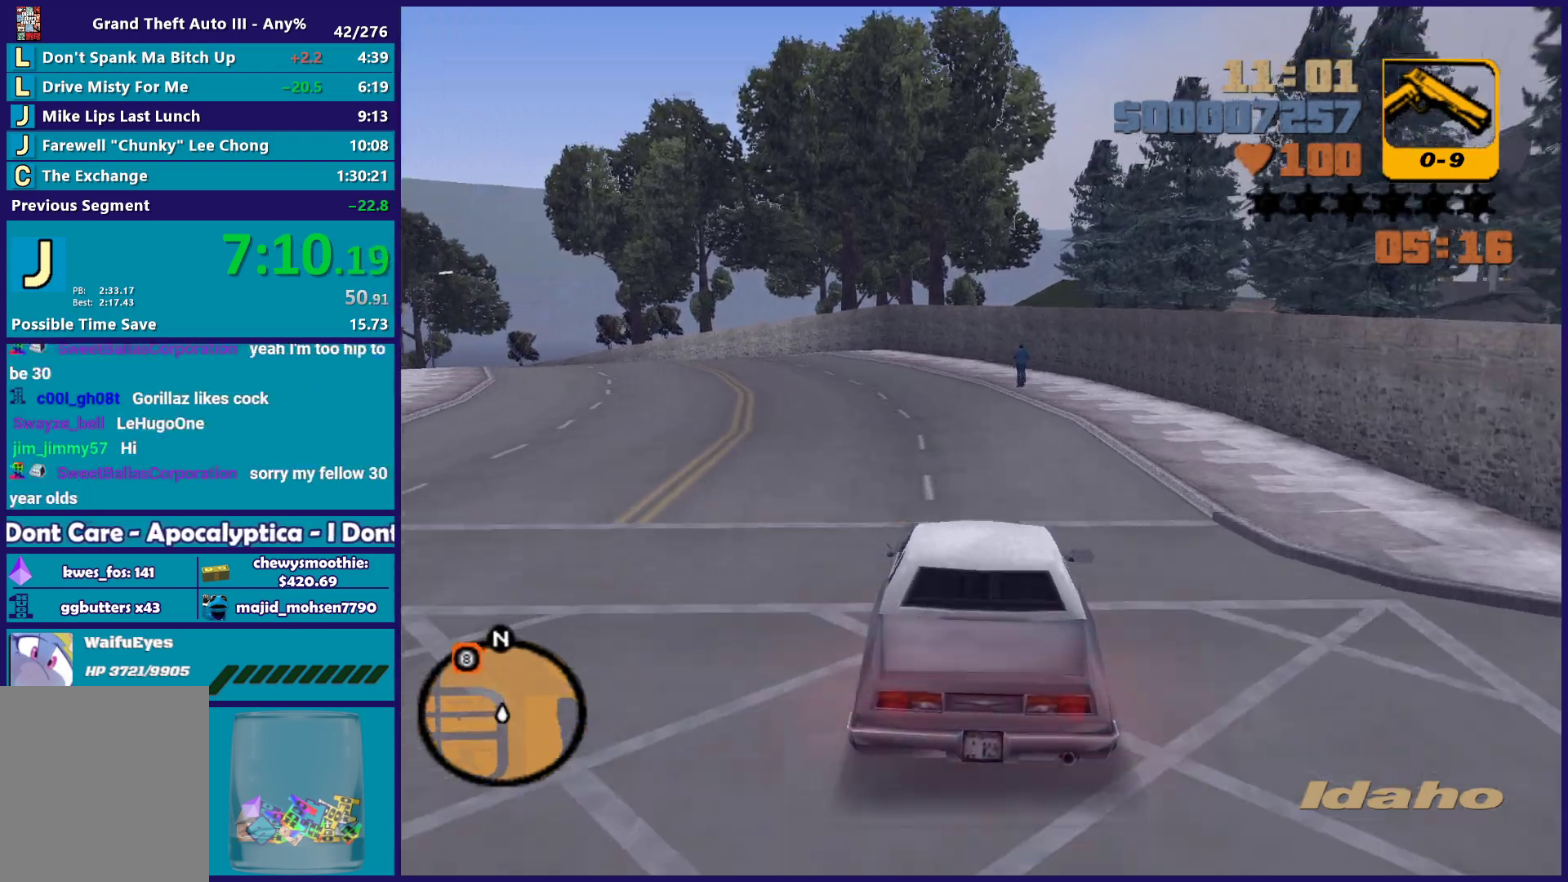
{"buttons": ["R2"], "left_stick": "left", "right_stick": "center", "events": [[33, "L2", "up"], [133, "left_stick", "left"], [283, "left_stick", "center"], [367, "R2", "down"], [450, "left_stick", "left"]]}
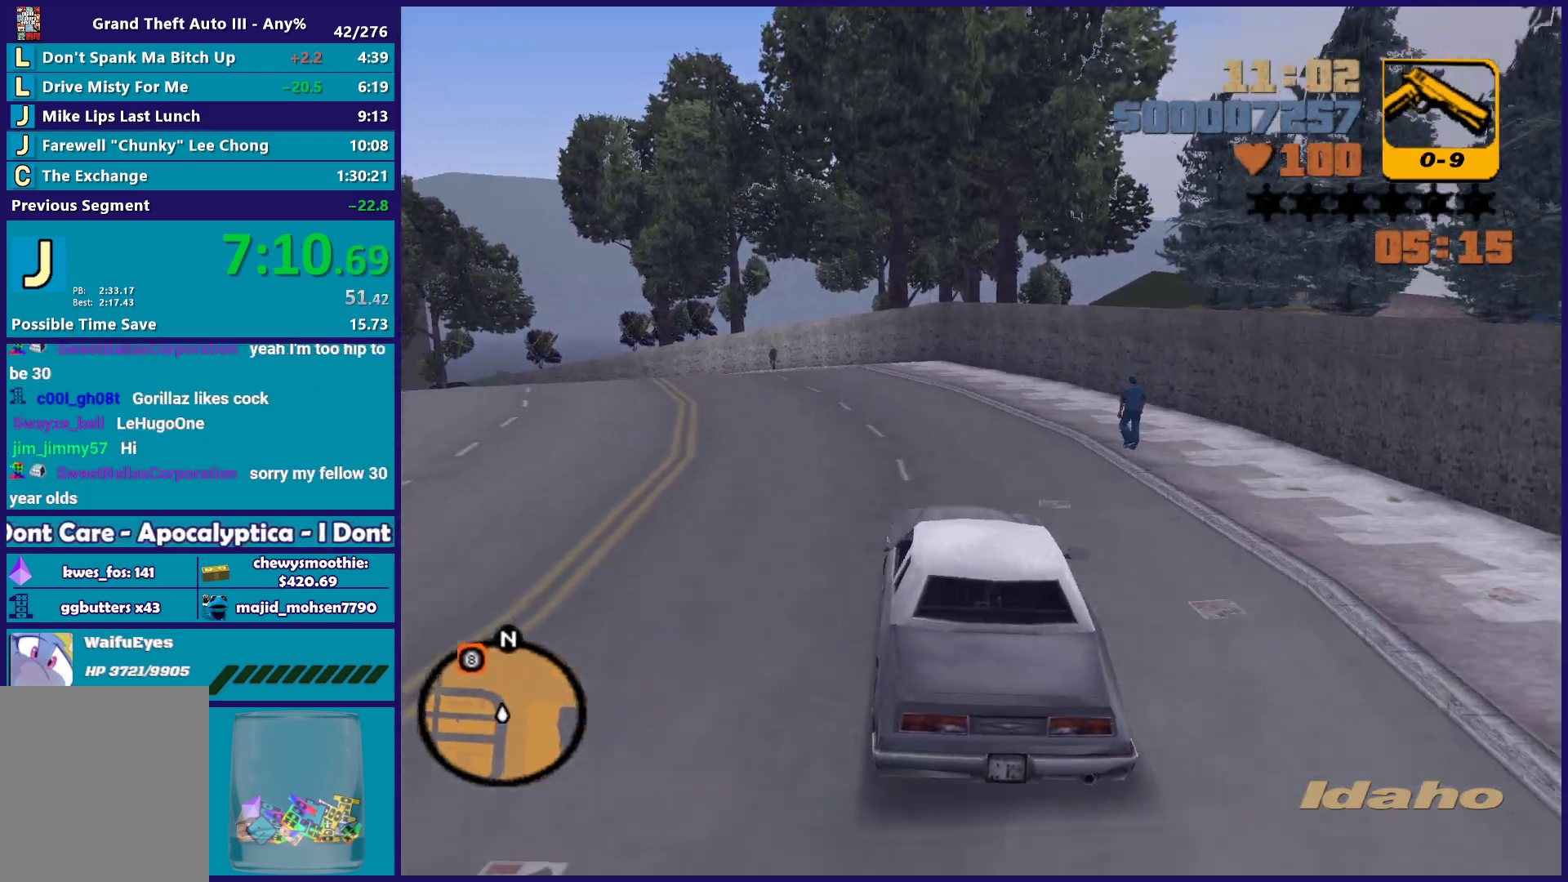
{"buttons": [], "left_stick": "center", "right_stick": "center", "events": [[167, "left_stick", "center"], [267, "left_stick", "left"], [317, "R2", "up"], [467, "left_stick", "center"]]}
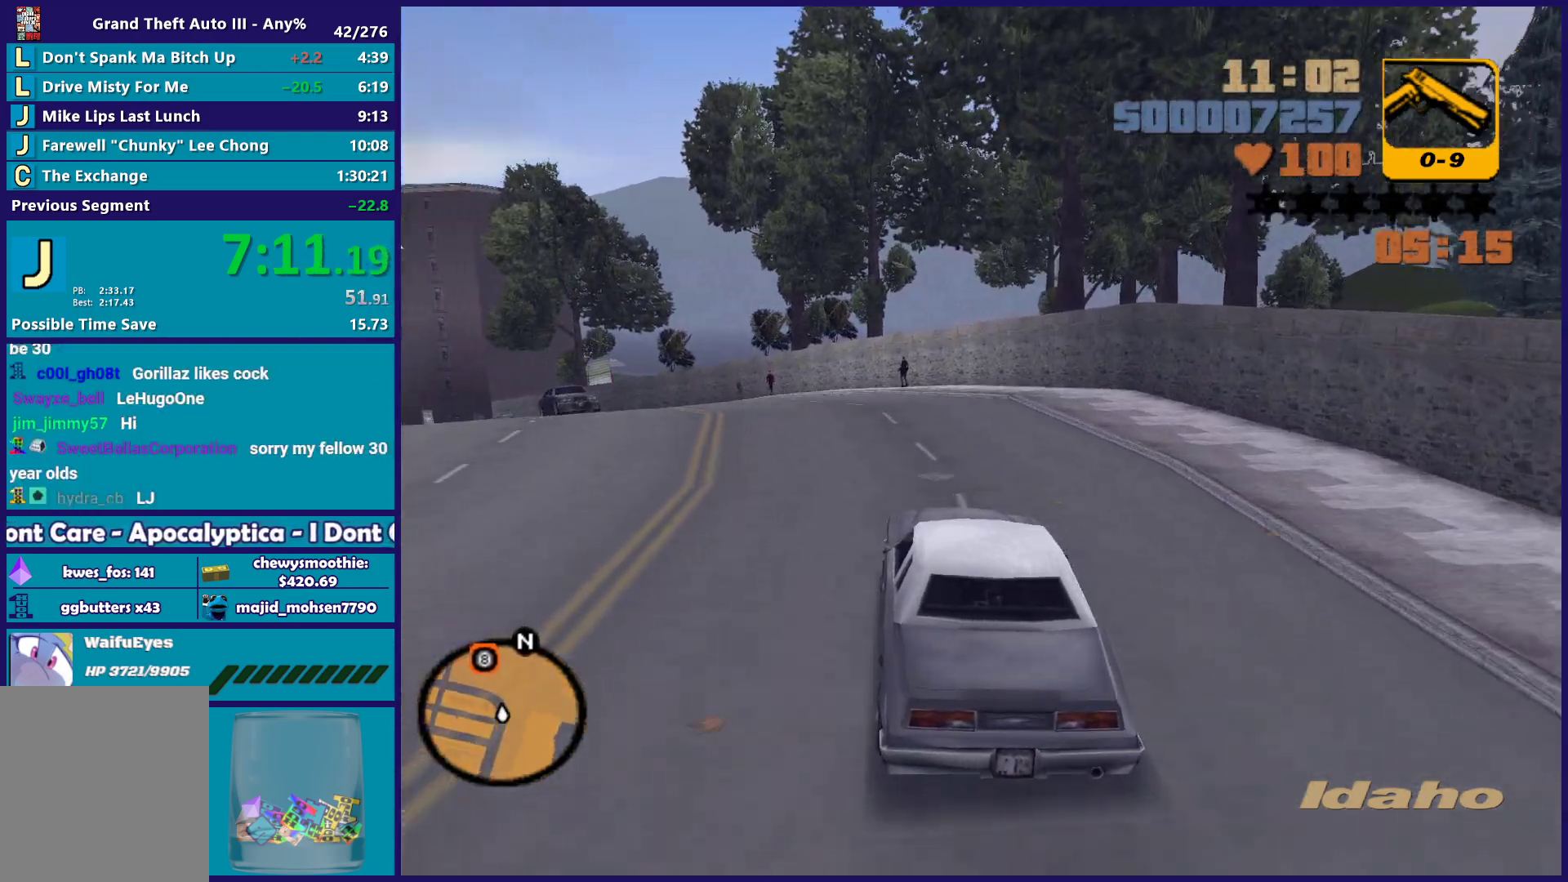
{"buttons": [], "left_stick": "center", "right_stick": "center"}
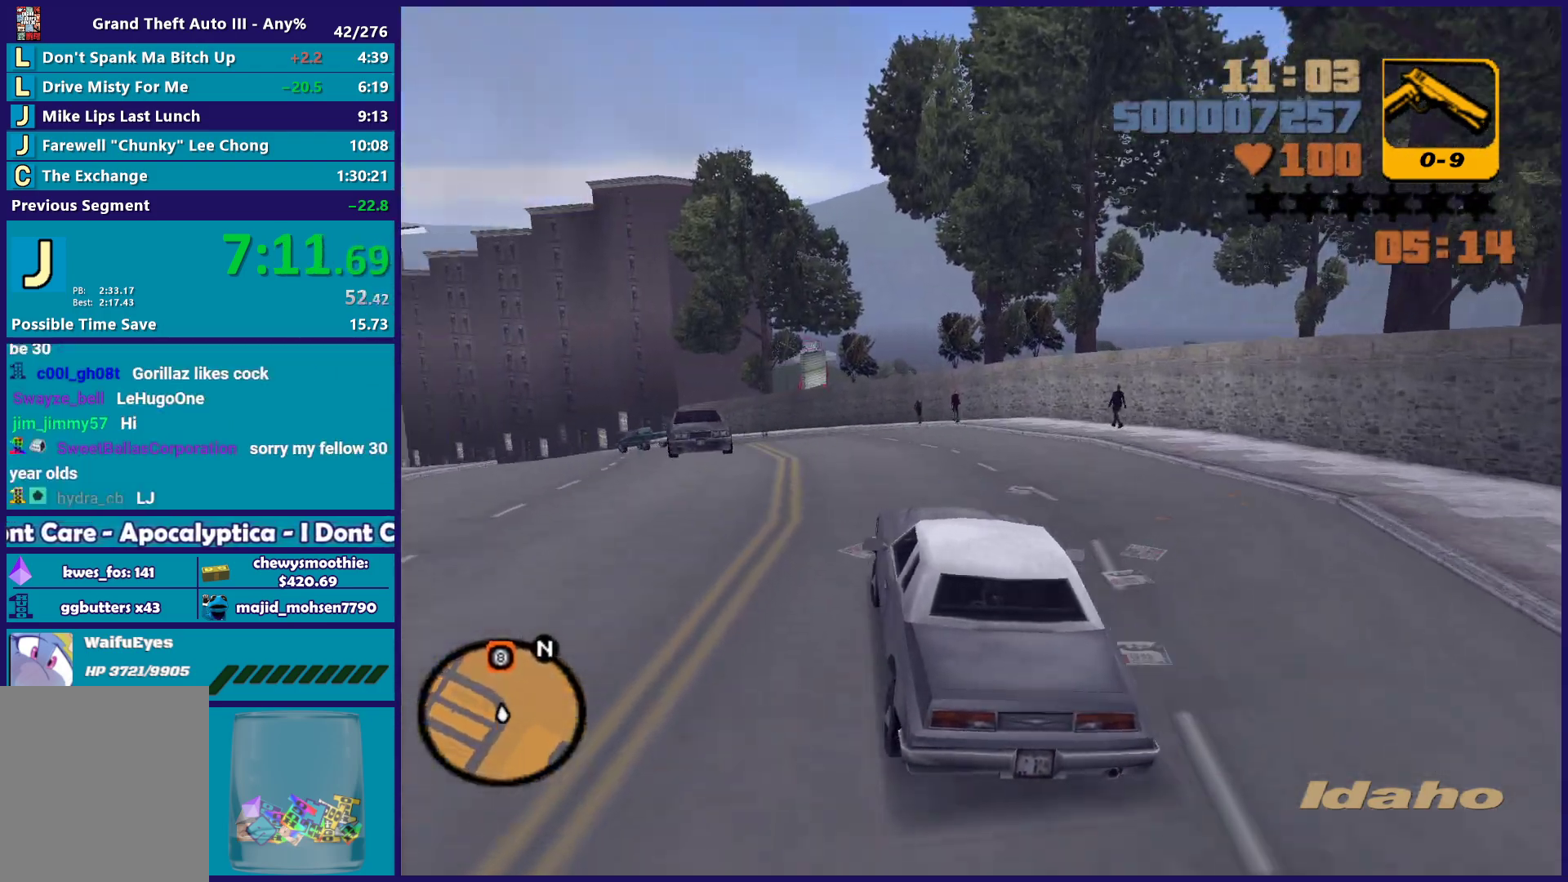
{"buttons": [], "left_stick": "center", "right_stick": "center"}
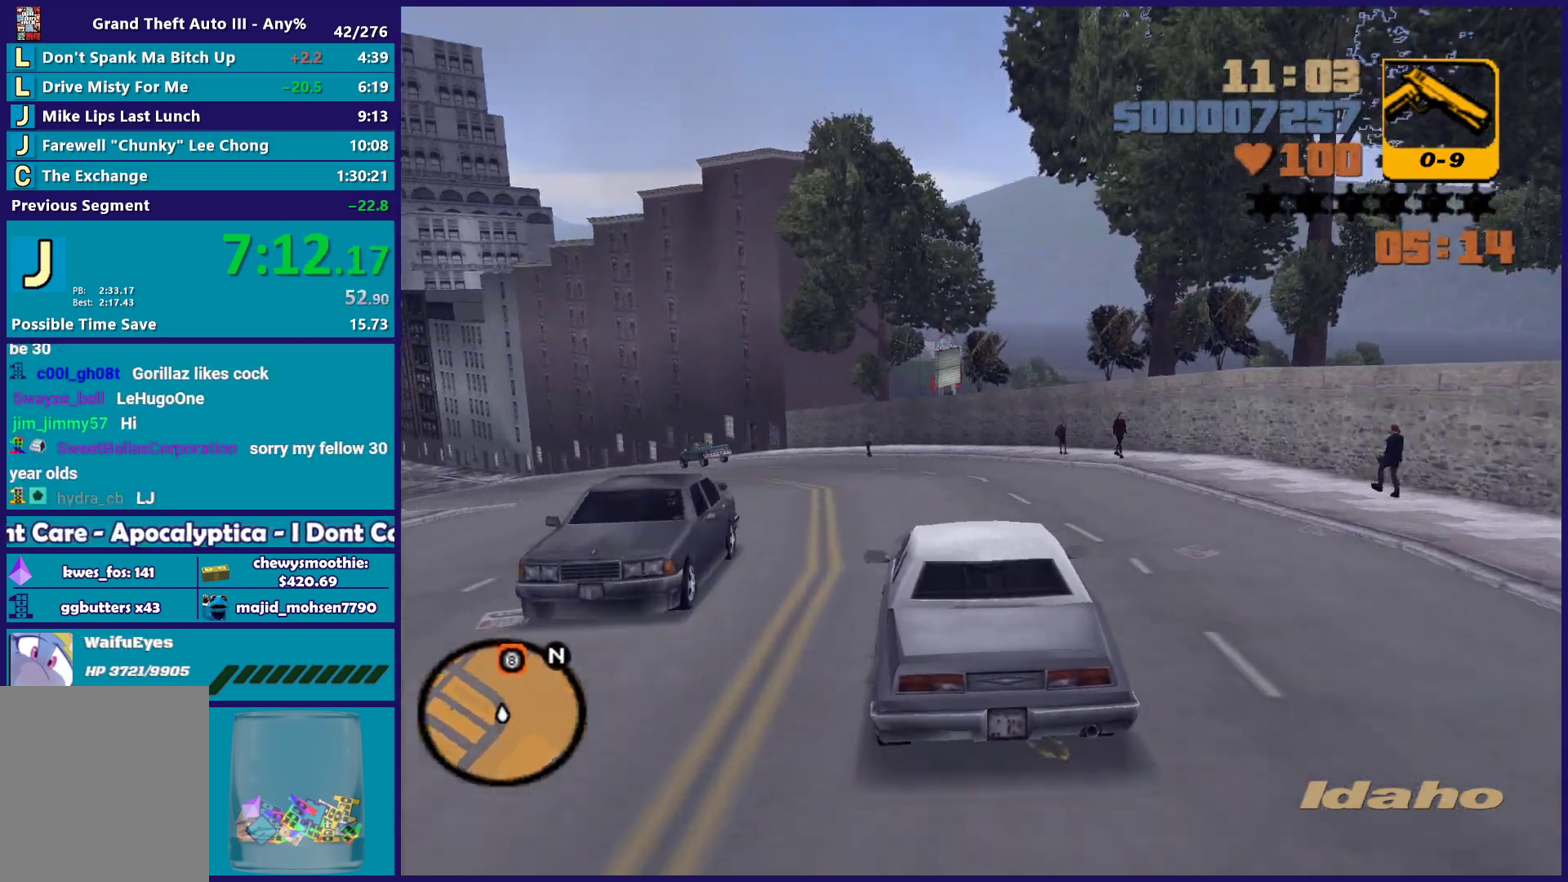
{"buttons": ["R2"], "left_stick": "left", "right_stick": "center", "events": [[17, "left_stick", "left"], [267, "R2", "down"], [317, "left_stick", "center"], [433, "left_stick", "left"]]}
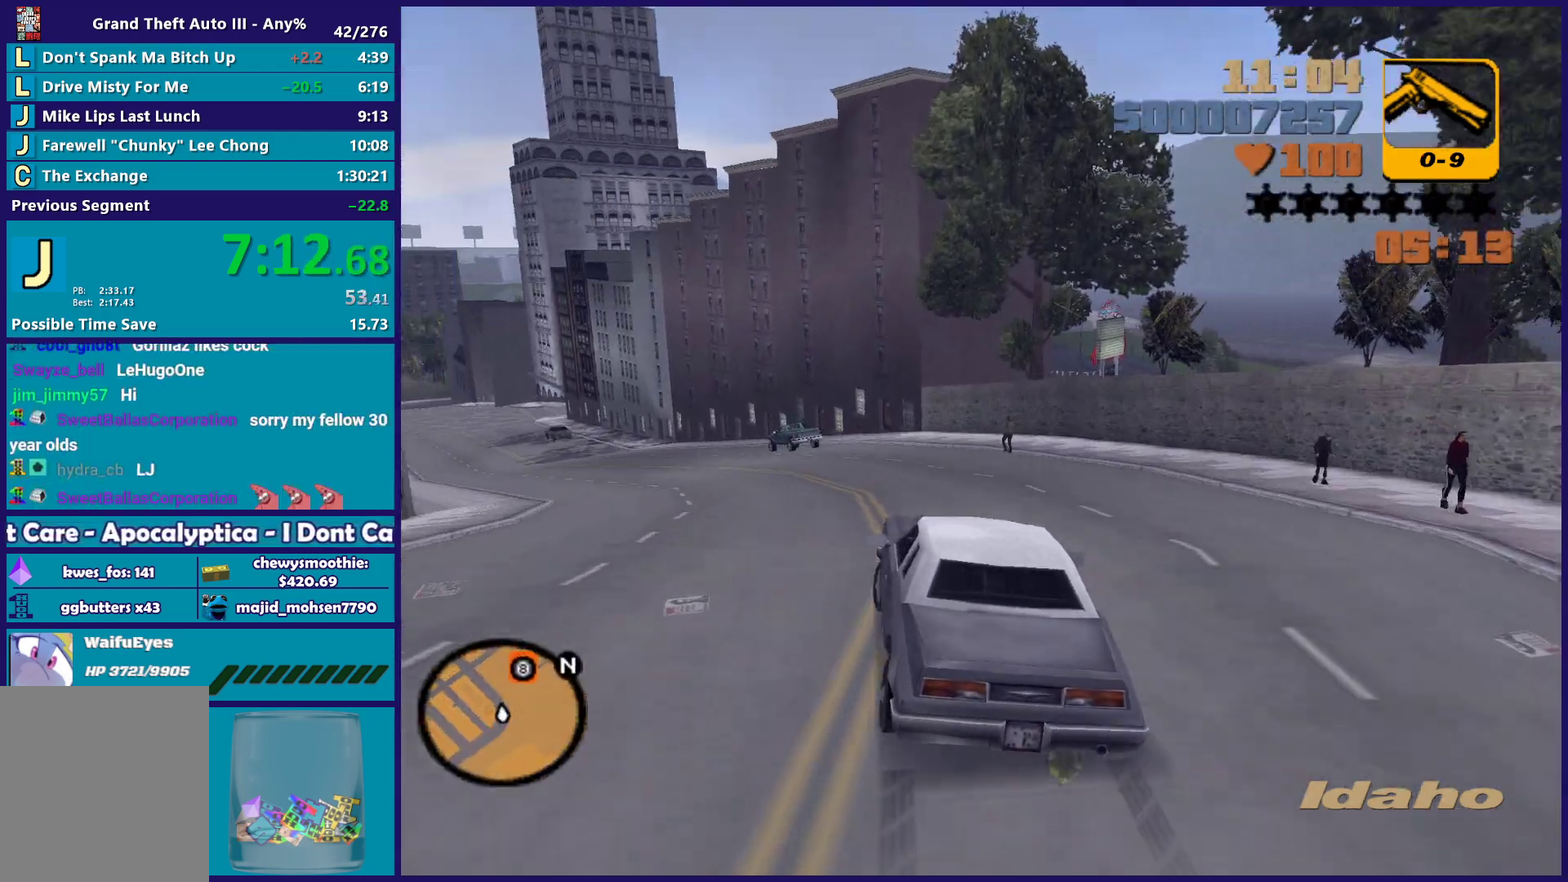
{"buttons": ["R2"], "left_stick": "left", "right_stick": "center", "events": [[133, "left_stick", "center"], [200, "left_stick", "left"], [400, "left_stick", "center"], [467, "left_stick", "left"]]}
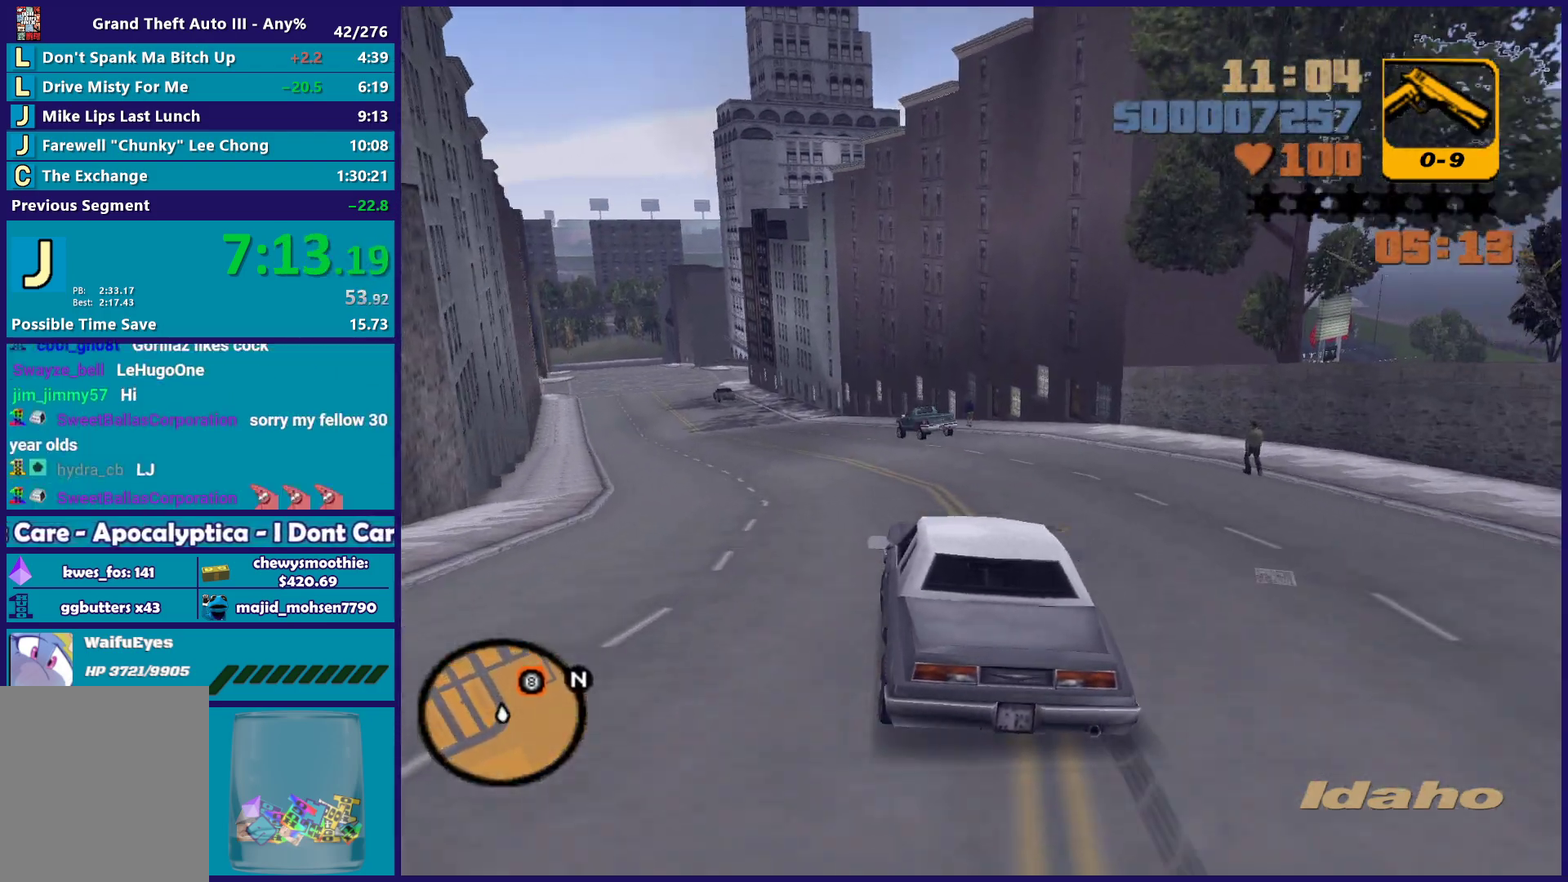
{"buttons": ["R2"], "left_stick": "center", "right_stick": "center", "events": [[133, "left_stick", "center"], [267, "left_stick", "left"], [417, "left_stick", "center"]]}
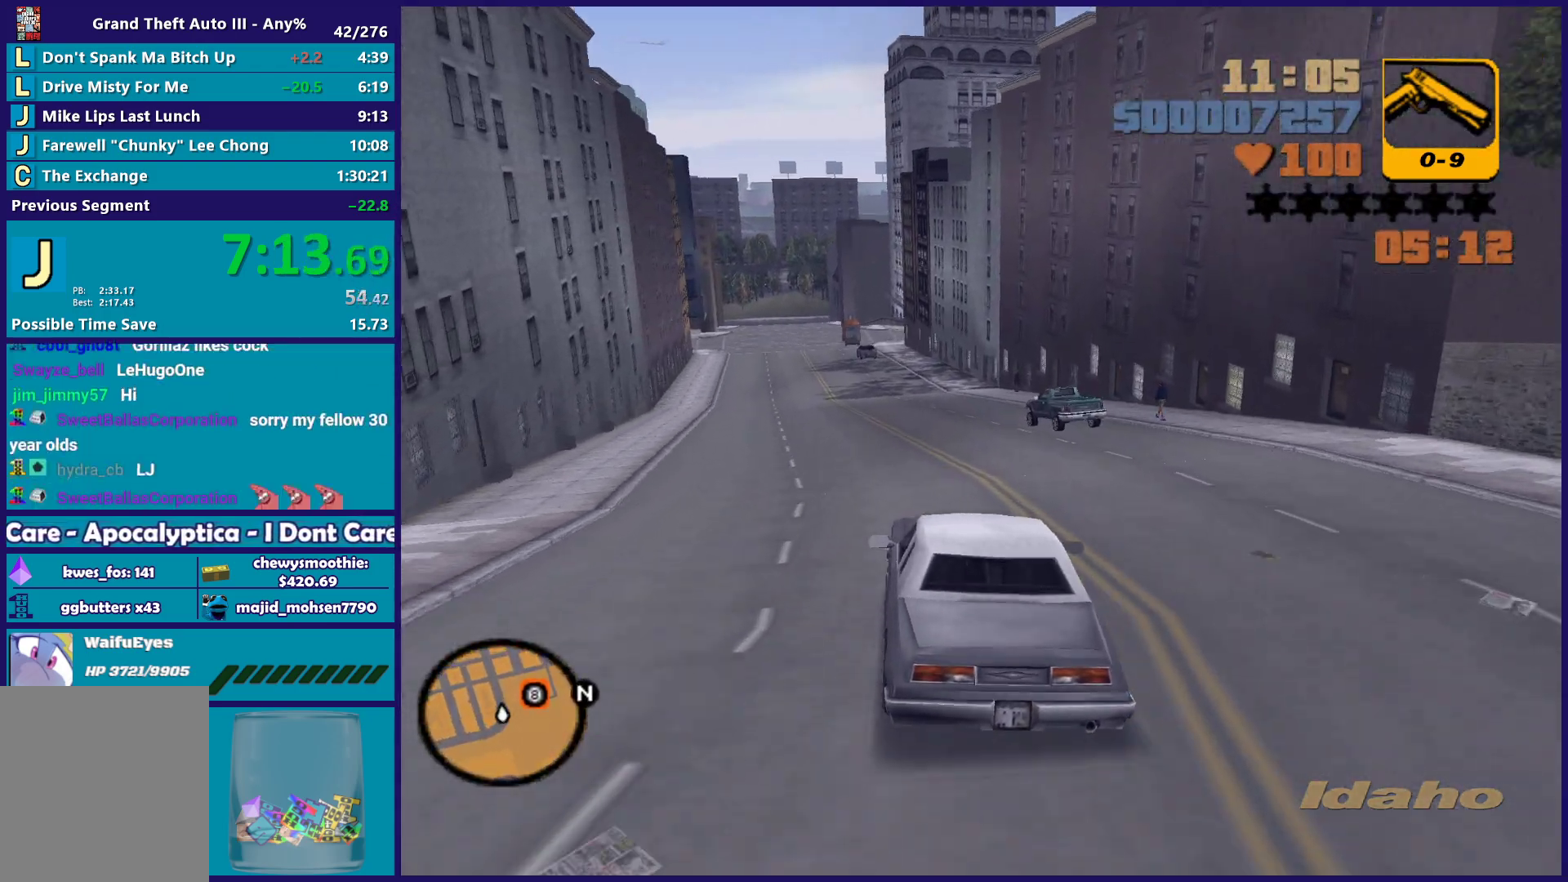
{"buttons": ["R2"], "left_stick": "center", "right_stick": "center", "events": [[67, "left_stick", "left"], [250, "left_stick", "down-right"], [317, "left_stick", "center"]]}
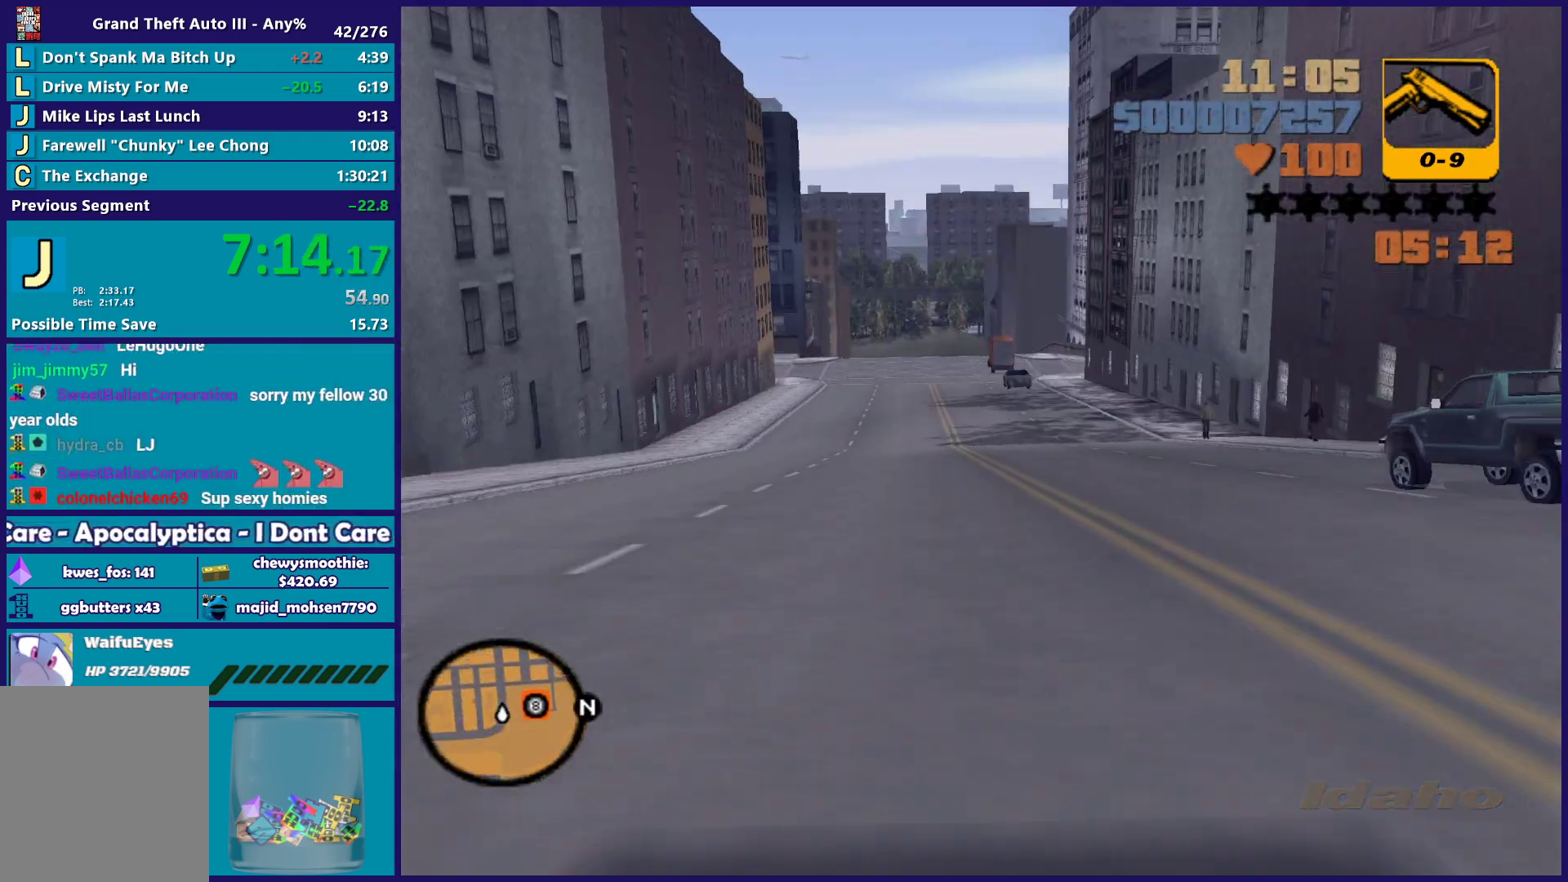
{"buttons": ["R2"], "left_stick": "center", "right_stick": "center", "events": []}
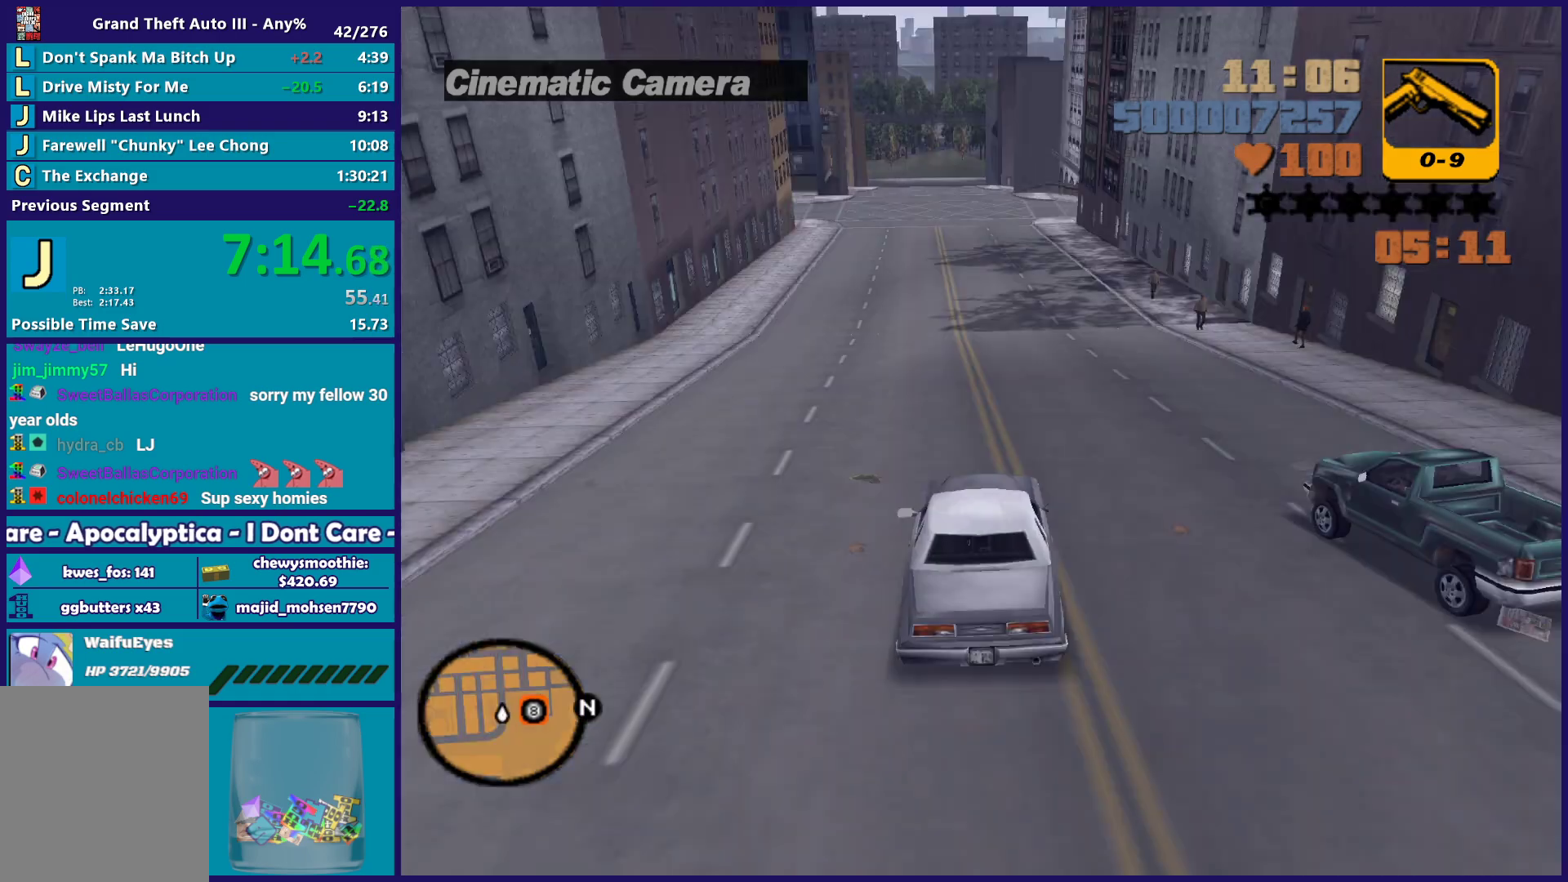
{"buttons": ["R2"], "left_stick": "center", "right_stick": "center", "events": []}
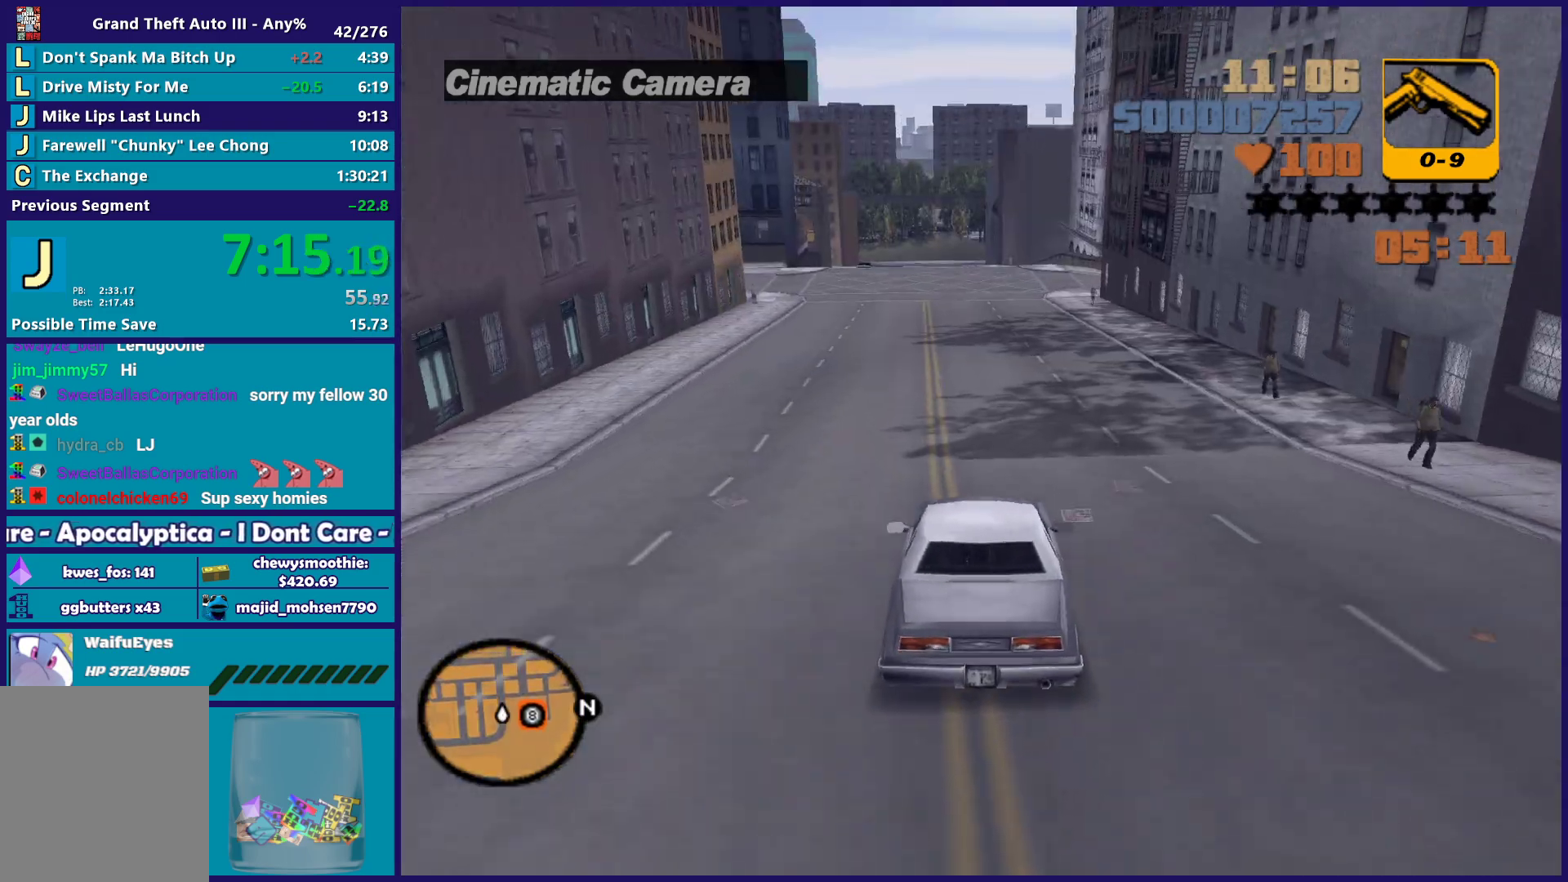
{"buttons": ["L2"], "left_stick": "center", "right_stick": "center", "events": [[100, "R2", "up"], [467, "L2", "down"]]}
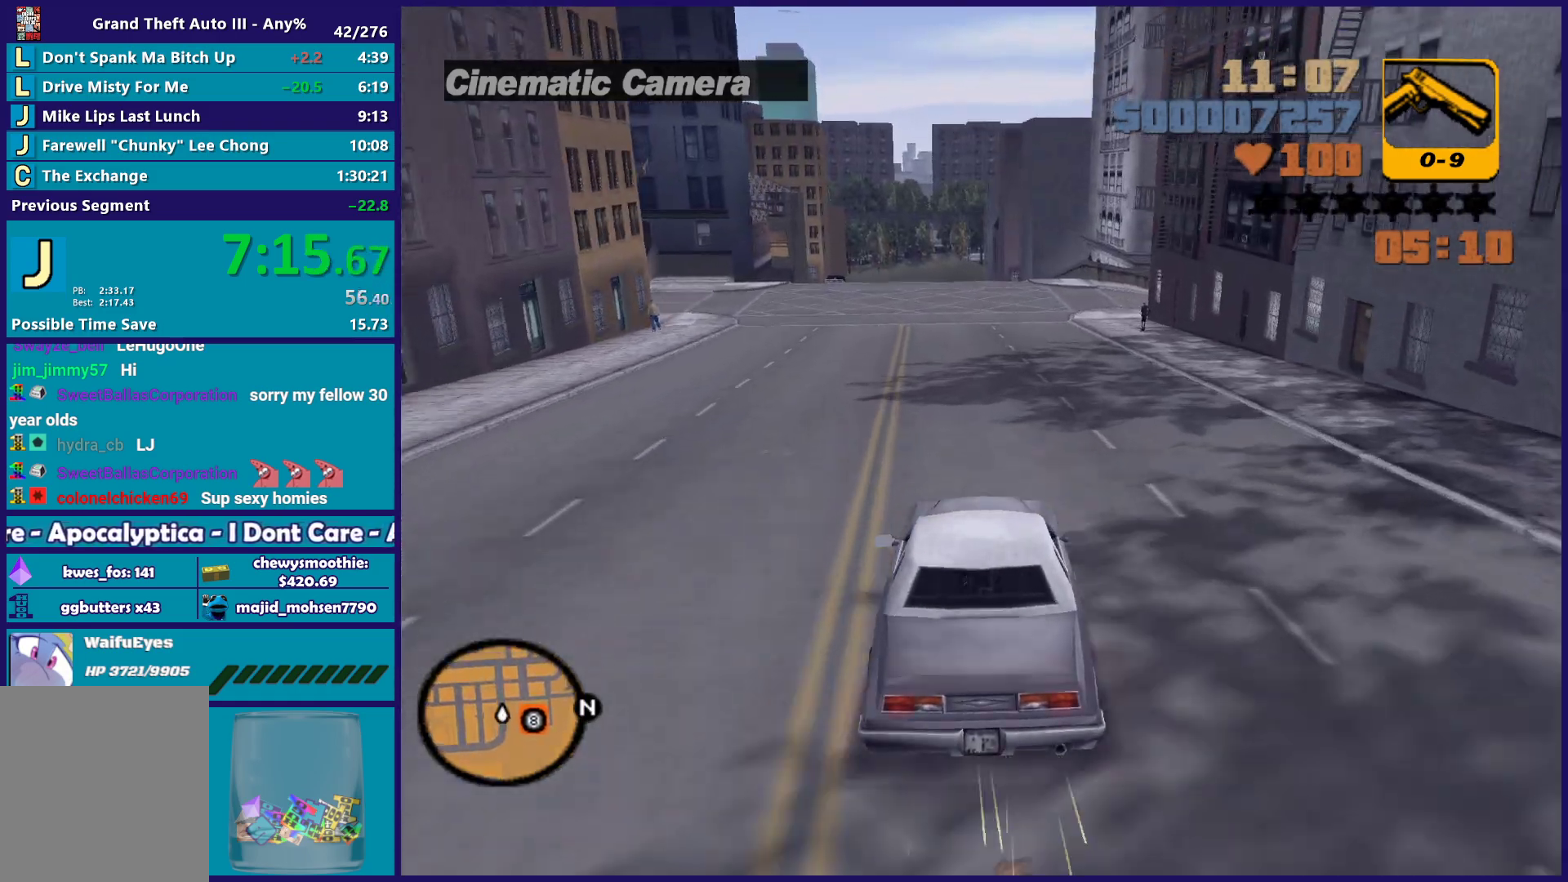
{"buttons": ["L2"], "left_stick": "center", "right_stick": "center", "events": [[117, "L2", "up"], [200, "L2", "down"], [333, "L2", "up"], [417, "L2", "down"]]}
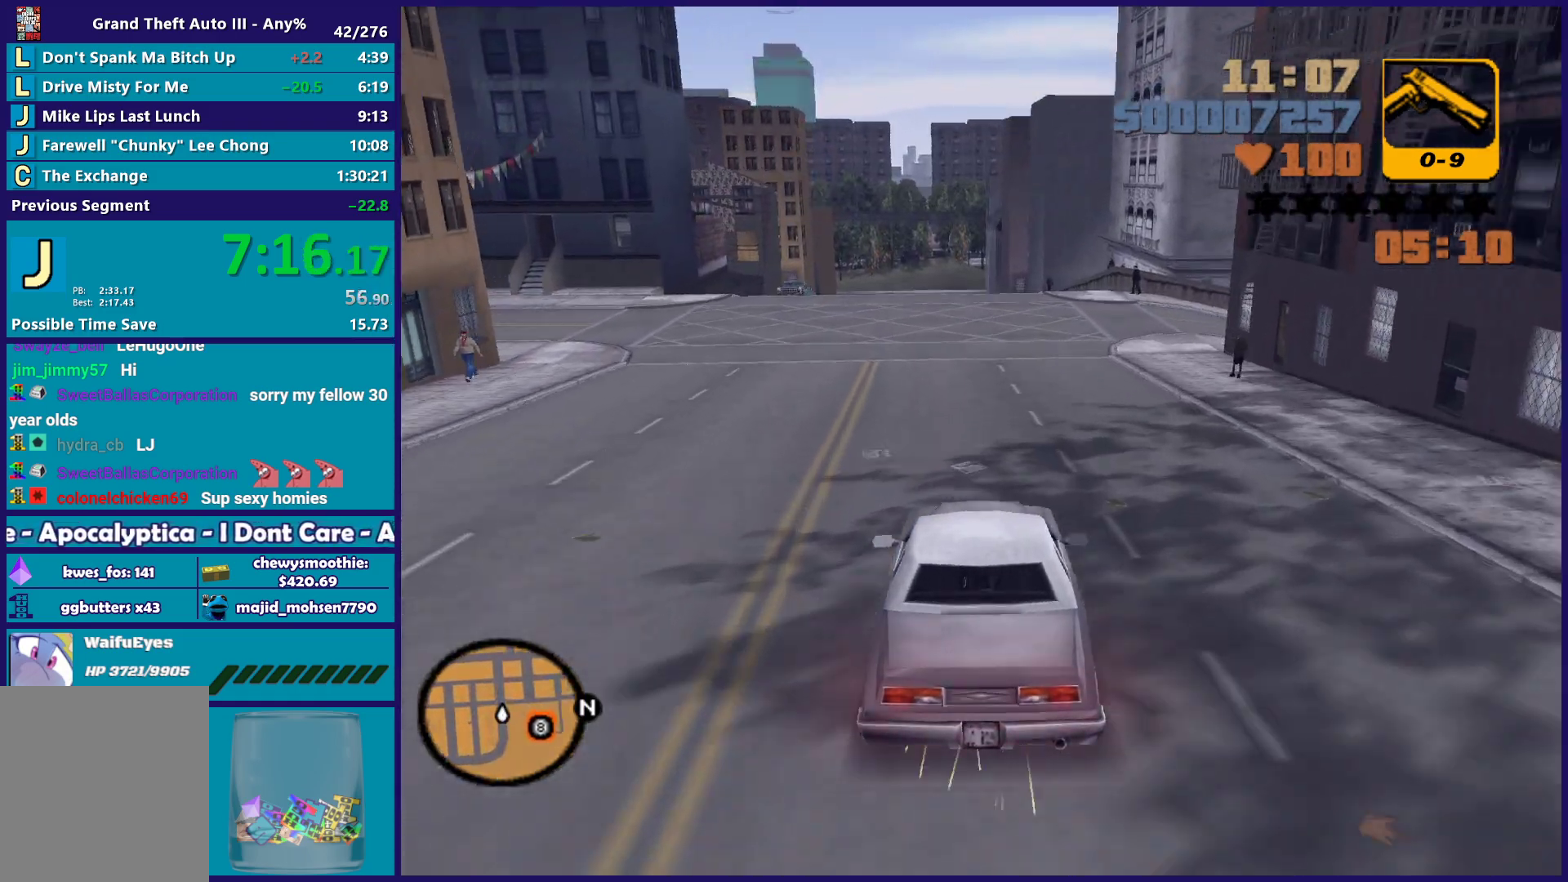
{"buttons": ["A", "L2"], "left_stick": "right", "right_stick": "center", "events": [[67, "L2", "up"], [117, "L2", "down"], [167, "left_stick", "right"], [283, "L2", "up"], [350, "L2", "down"], [433, "A", "down"]]}
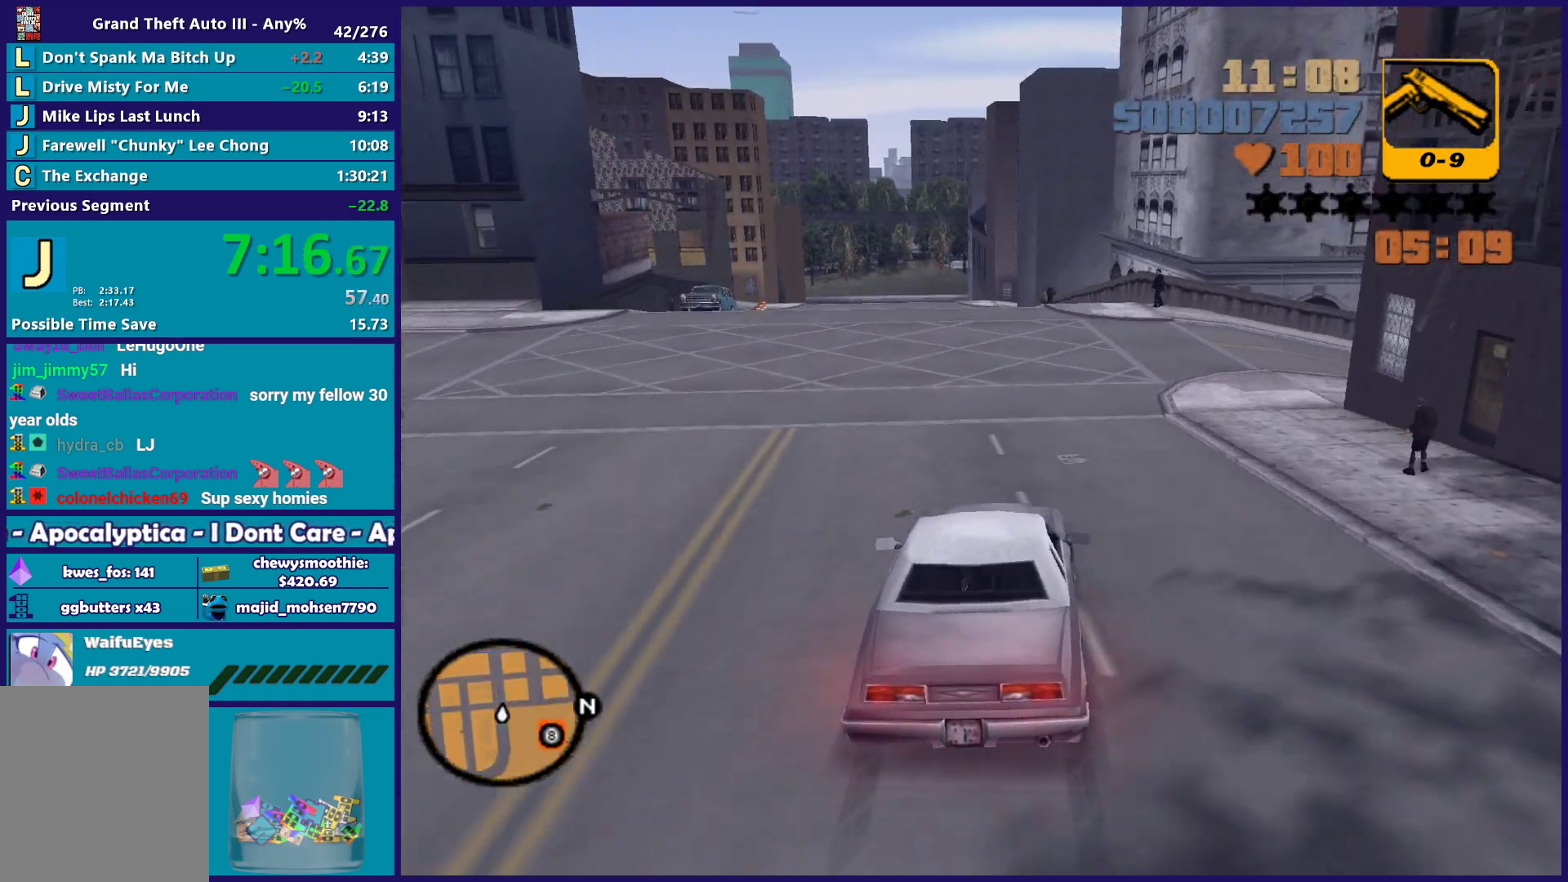
{"buttons": [], "left_stick": "left", "right_stick": "center", "events": [[17, "L2", "up"], [417, "left_stick", "left"], [450, "A", "up"]]}
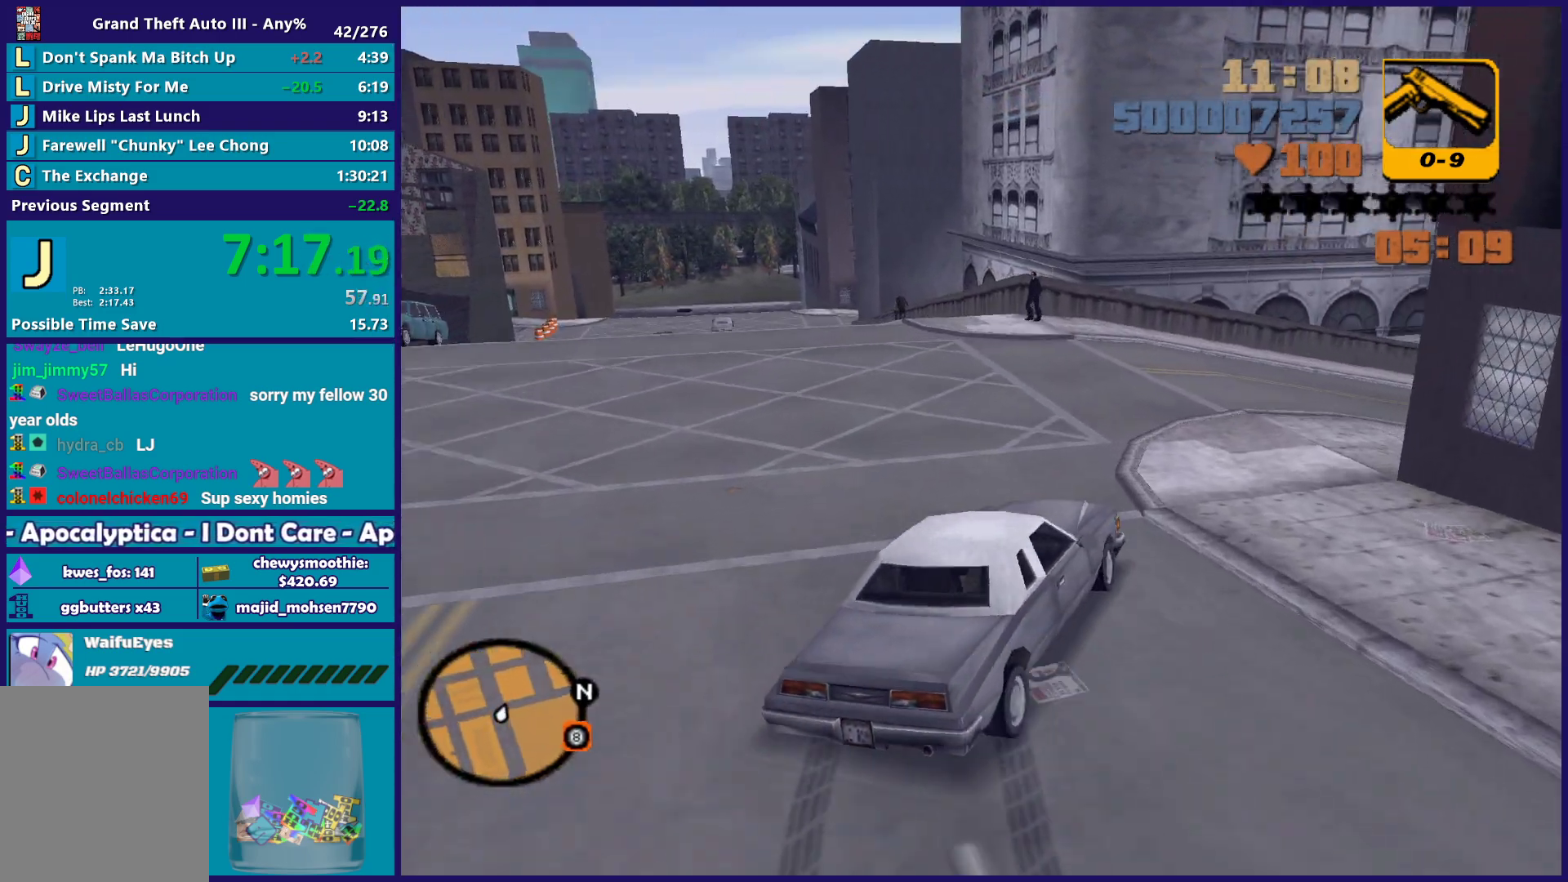
{"buttons": ["R2"], "left_stick": "left", "right_stick": "center", "events": [[50, "left_stick", "down"], [150, "left_stick", "left"], [300, "left_stick", "center"], [400, "left_stick", "left"], [467, "R2", "down"]]}
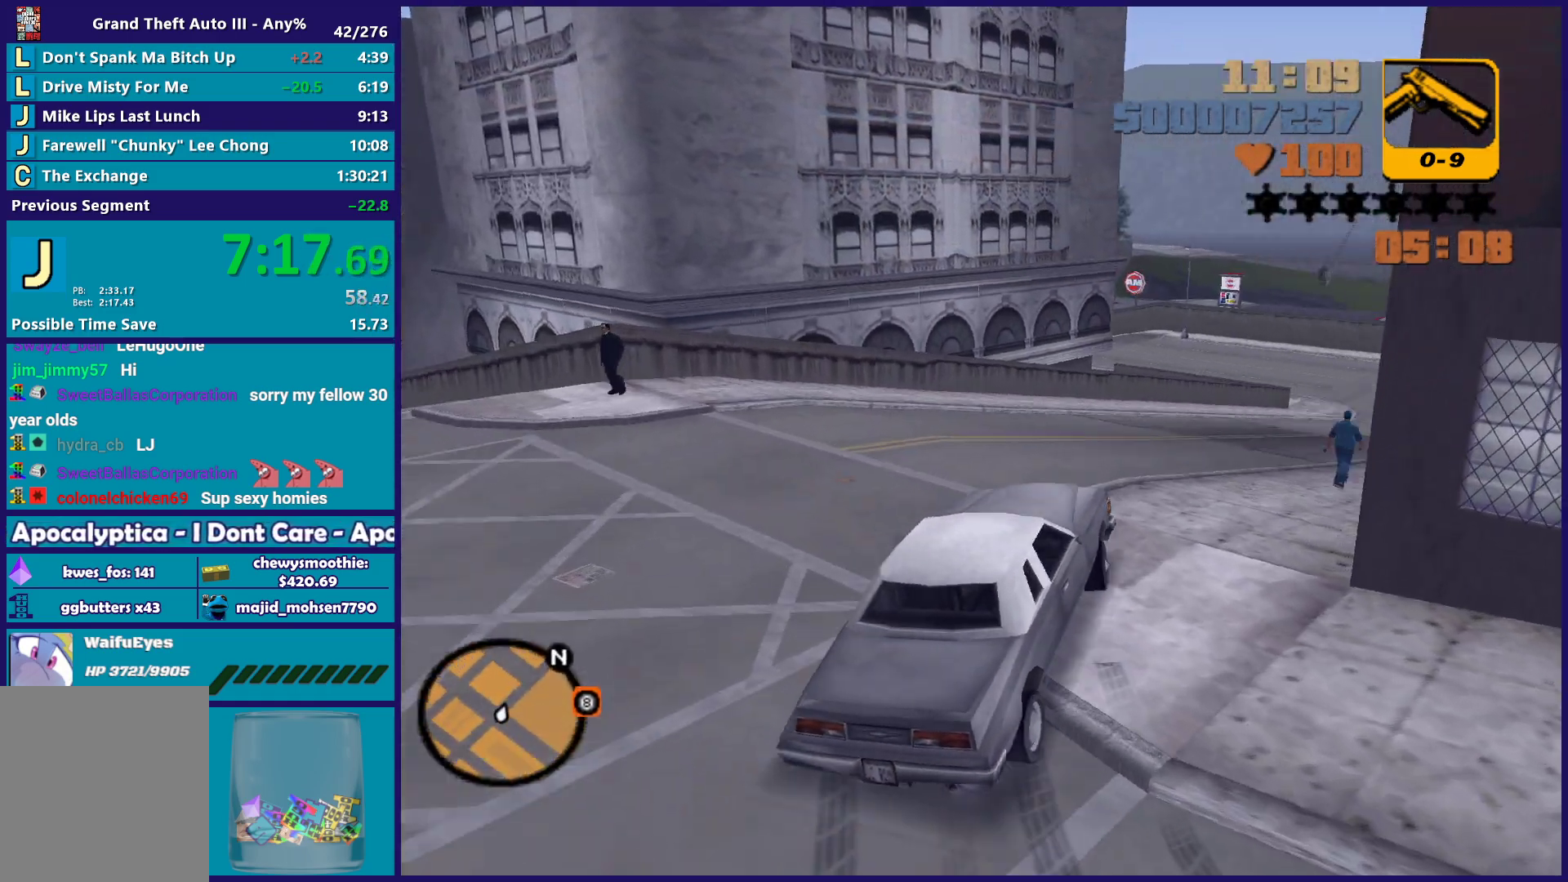
{"buttons": ["R2"], "left_stick": "left", "right_stick": "center", "events": [[83, "left_stick", "right"], [267, "R2", "up"], [383, "R2", "down"], [383, "left_stick", "left"]]}
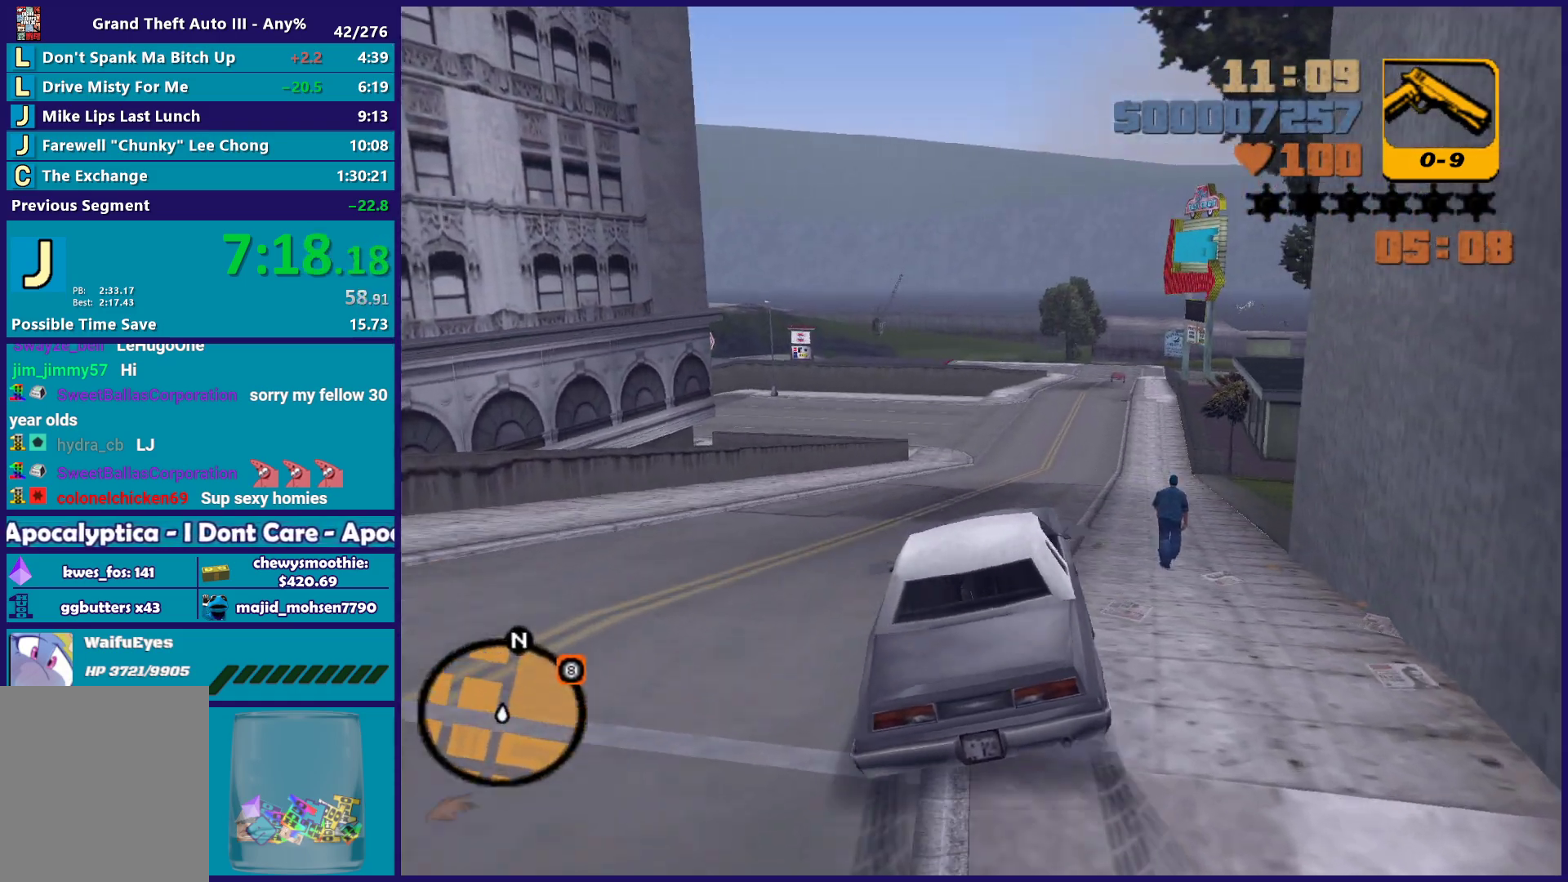
{"buttons": ["R2"], "left_stick": "right", "right_stick": "center", "events": [[83, "left_stick", "right"], [183, "left_stick", "center"], [233, "left_stick", "left"], [350, "left_stick", "center"], [400, "left_stick", "right"]]}
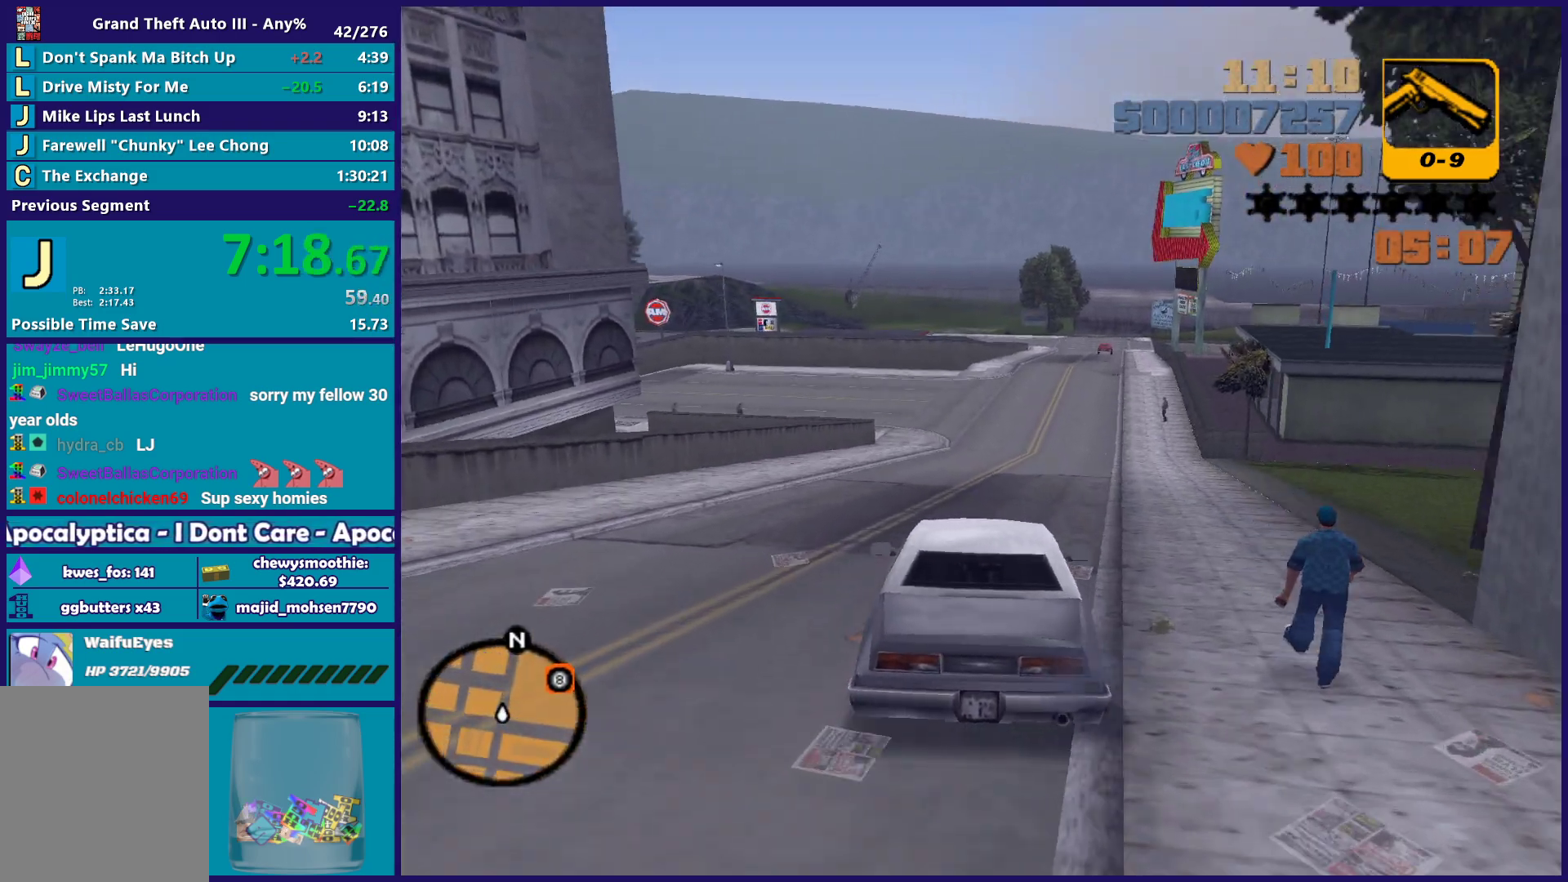
{"buttons": ["R2"], "left_stick": "left", "right_stick": "center", "events": [[150, "left_stick", "left"], [283, "left_stick", "center"], [450, "left_stick", "left"]]}